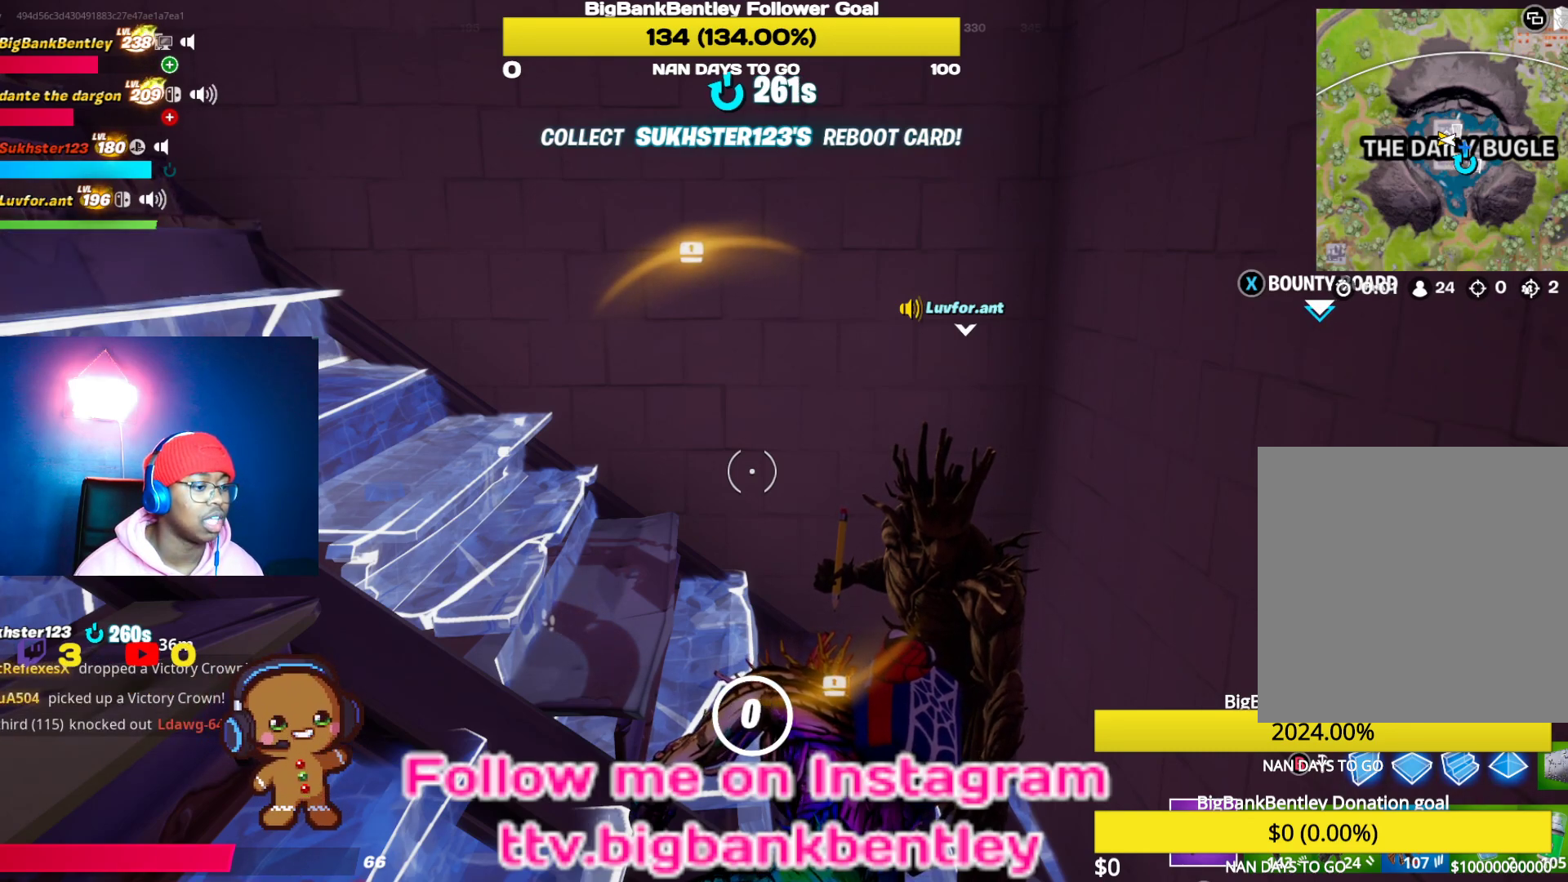
Gameplay with a controller (Xbox layout); each line is a JSON object with the inputs held at the frame after it. "events" lists button and stick changes between this image and that frame as [ms after this image, input, new state], when the widget could be followed in between.
{"buttons": [], "left_stick": "center", "right_stick": "center", "events": [[317, "L1", "down"], [467, "L1", "up"]]}
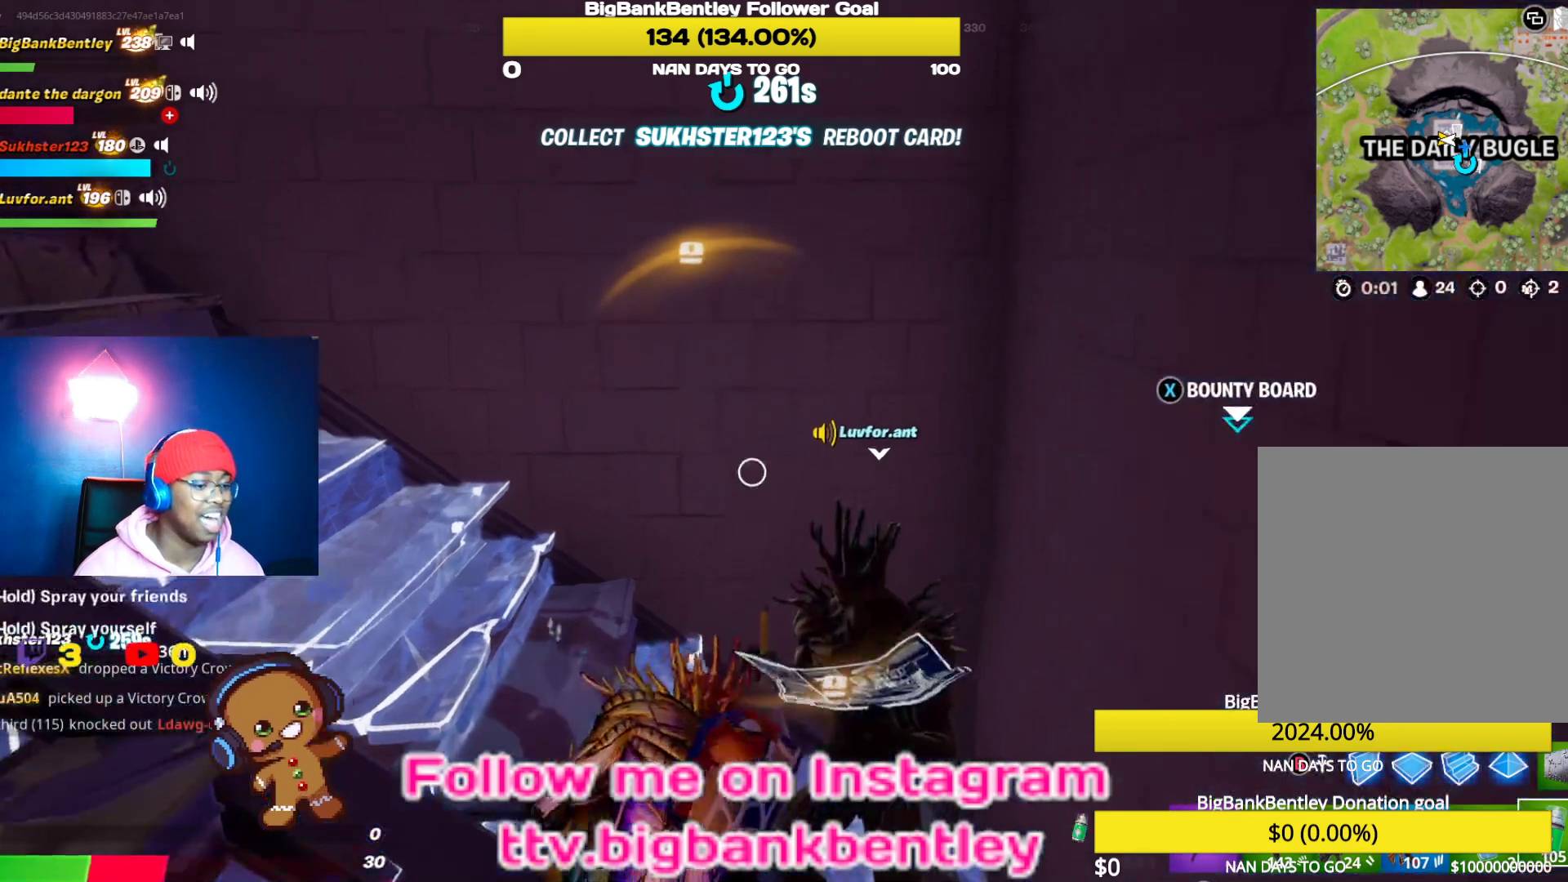
{"buttons": [], "left_stick": "down-left", "right_stick": "left", "events": [[233, "right_stick", "left"], [467, "left_stick", "down-left"]]}
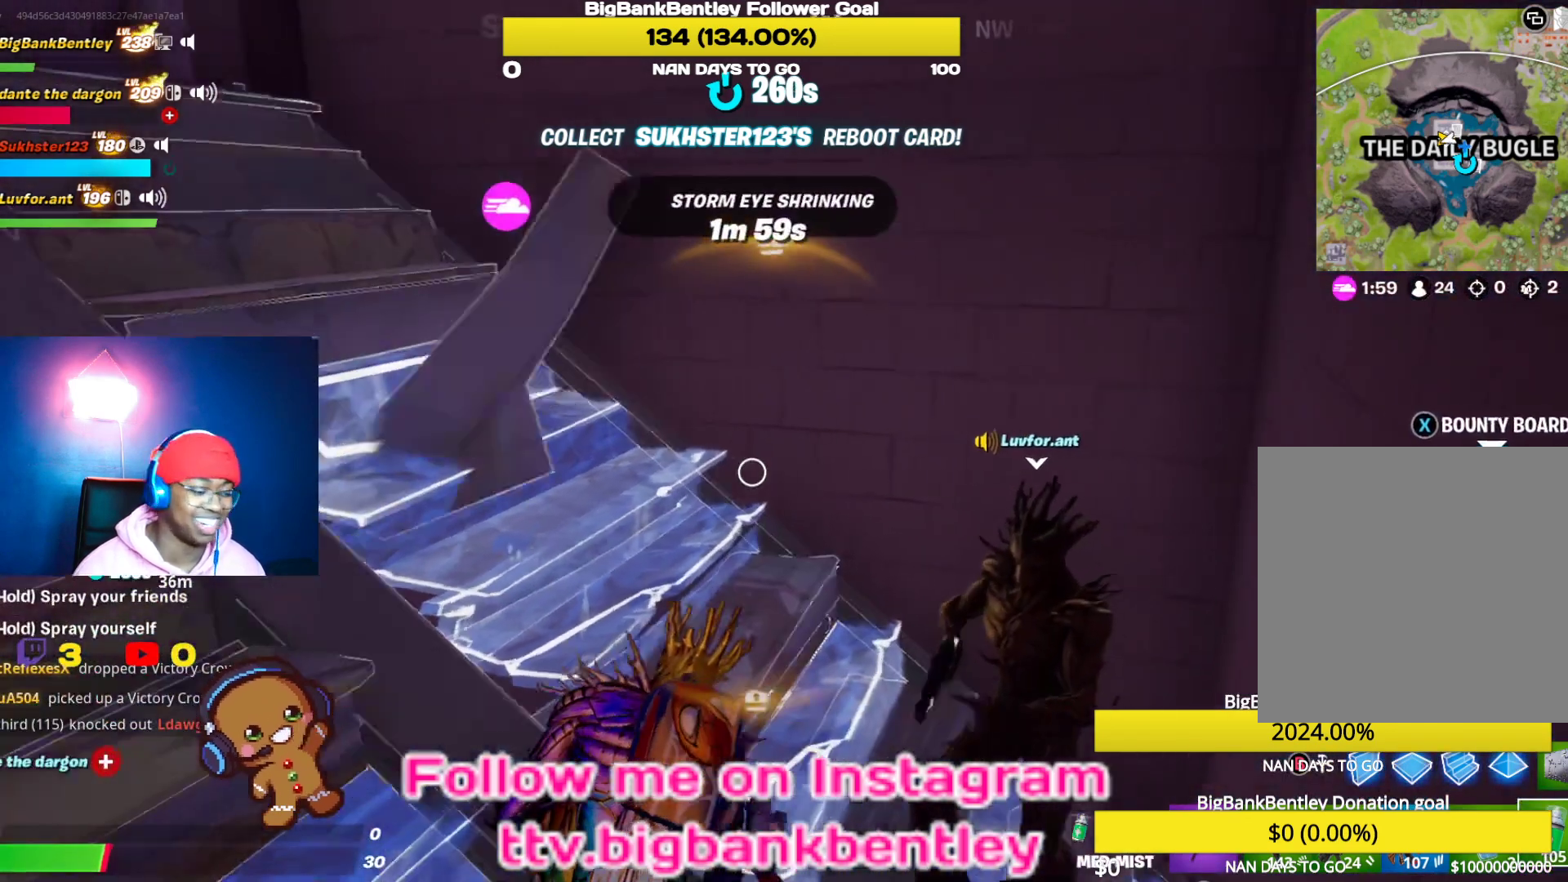
{"buttons": ["R2"], "left_stick": "down-left", "right_stick": "left"}
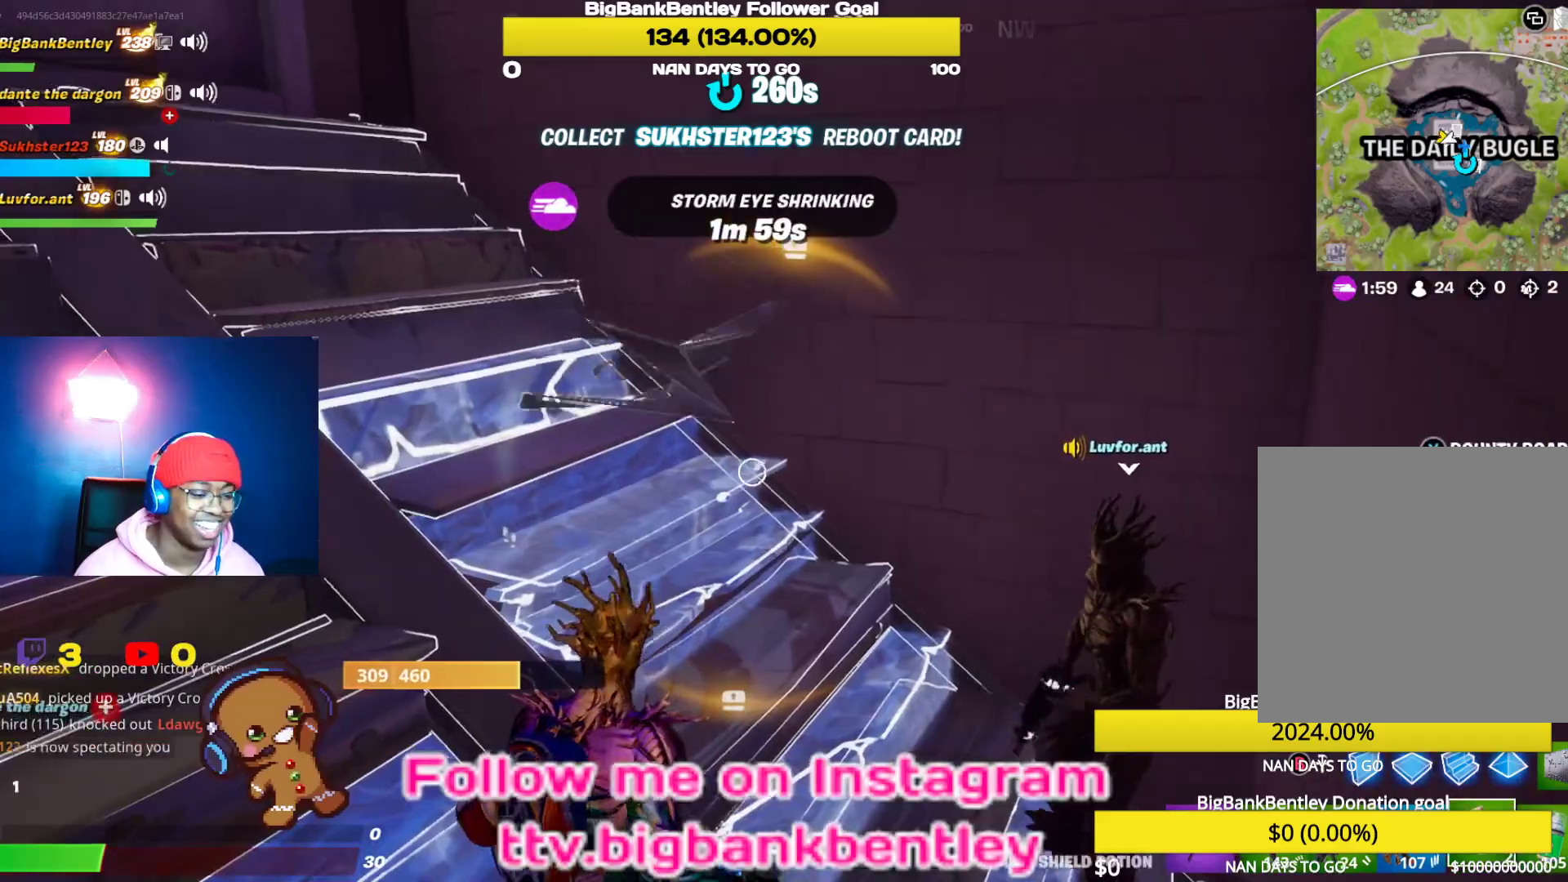
{"buttons": ["R2"], "left_stick": "center", "right_stick": "left", "events": [[100, "R2", "up"], [200, "R2", "down"], [333, "R2", "up"], [367, "left_stick", "center"], [383, "R2", "down"]]}
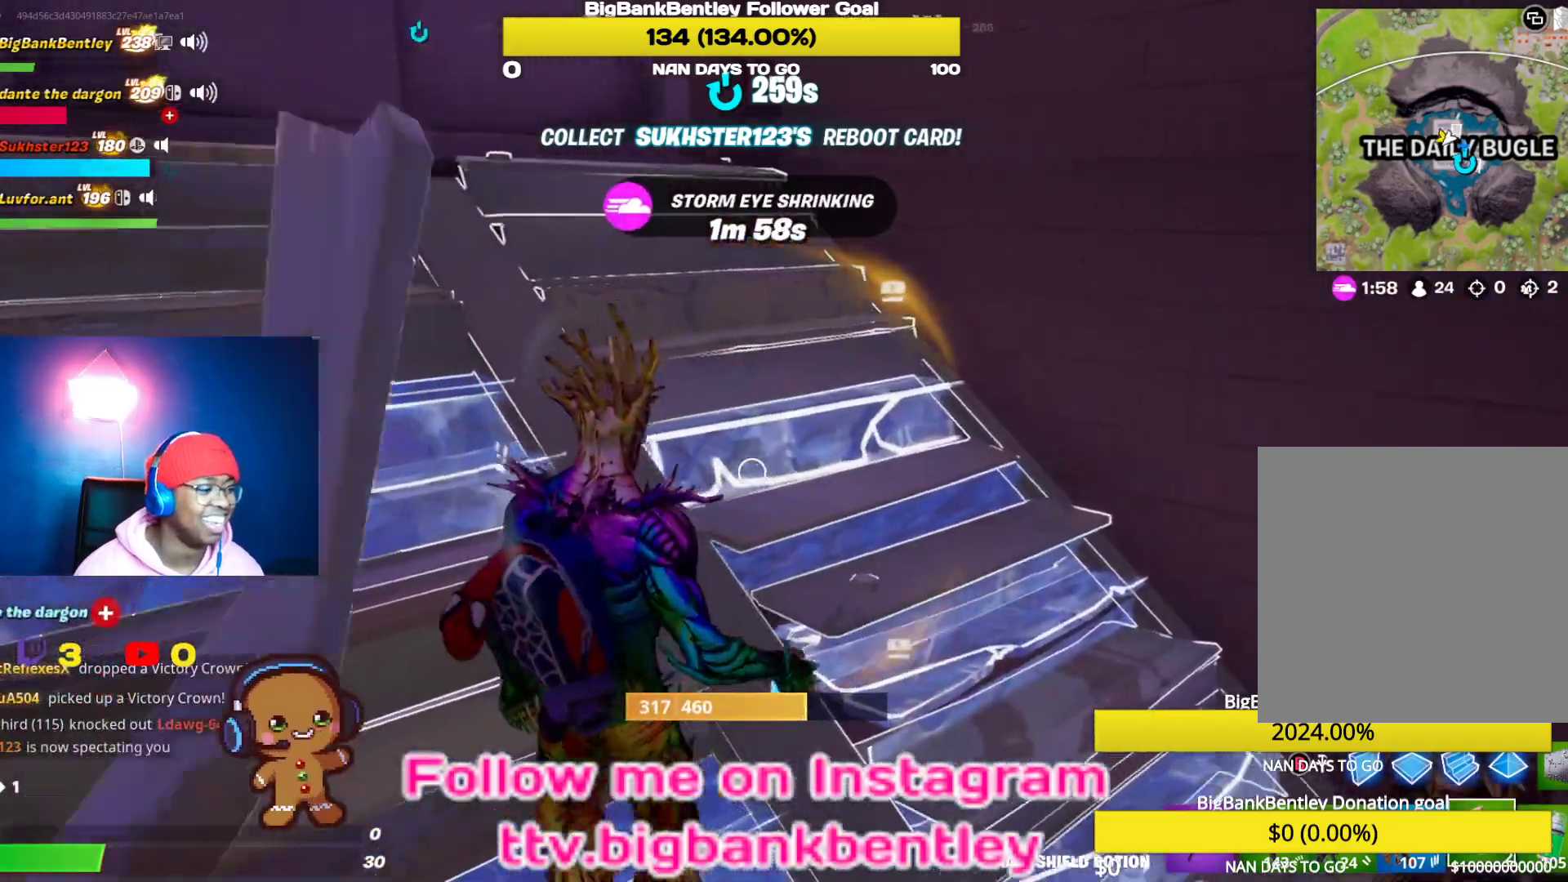
{"buttons": [], "left_stick": "center", "right_stick": "center", "events": [[17, "R2", "up"], [283, "R3", "down"], [283, "right_stick", "center"], [450, "R3", "up"]]}
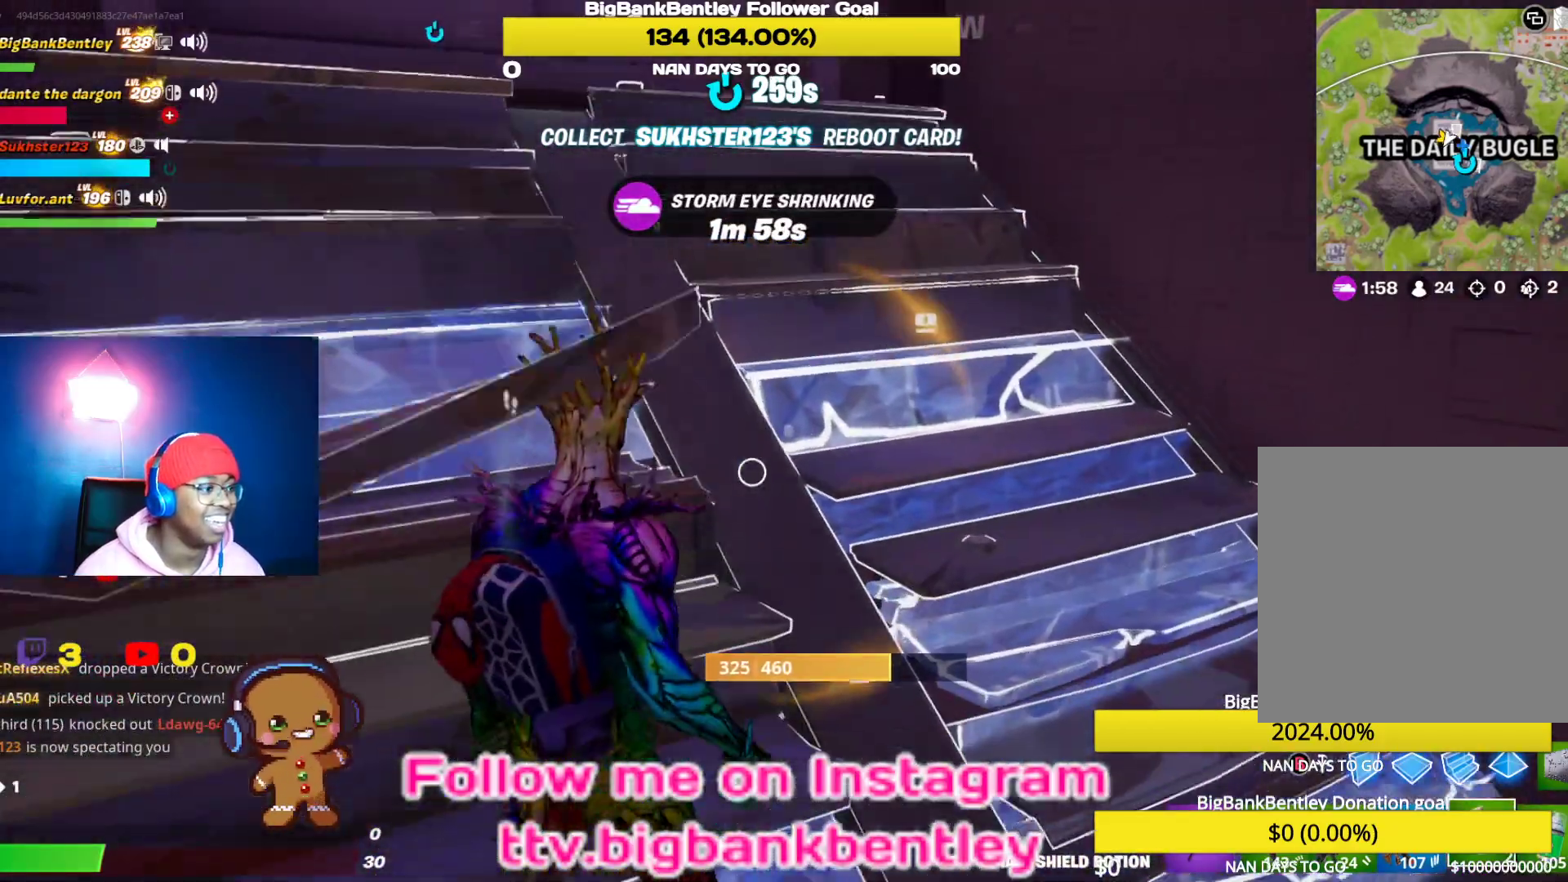
{"buttons": [], "left_stick": "center", "right_stick": "center", "events": [[67, "R3", "down"], [150, "R3", "up"], [200, "R2", "down"], [200, "right_stick", "left"], [367, "R2", "up"], [433, "right_stick", "center"]]}
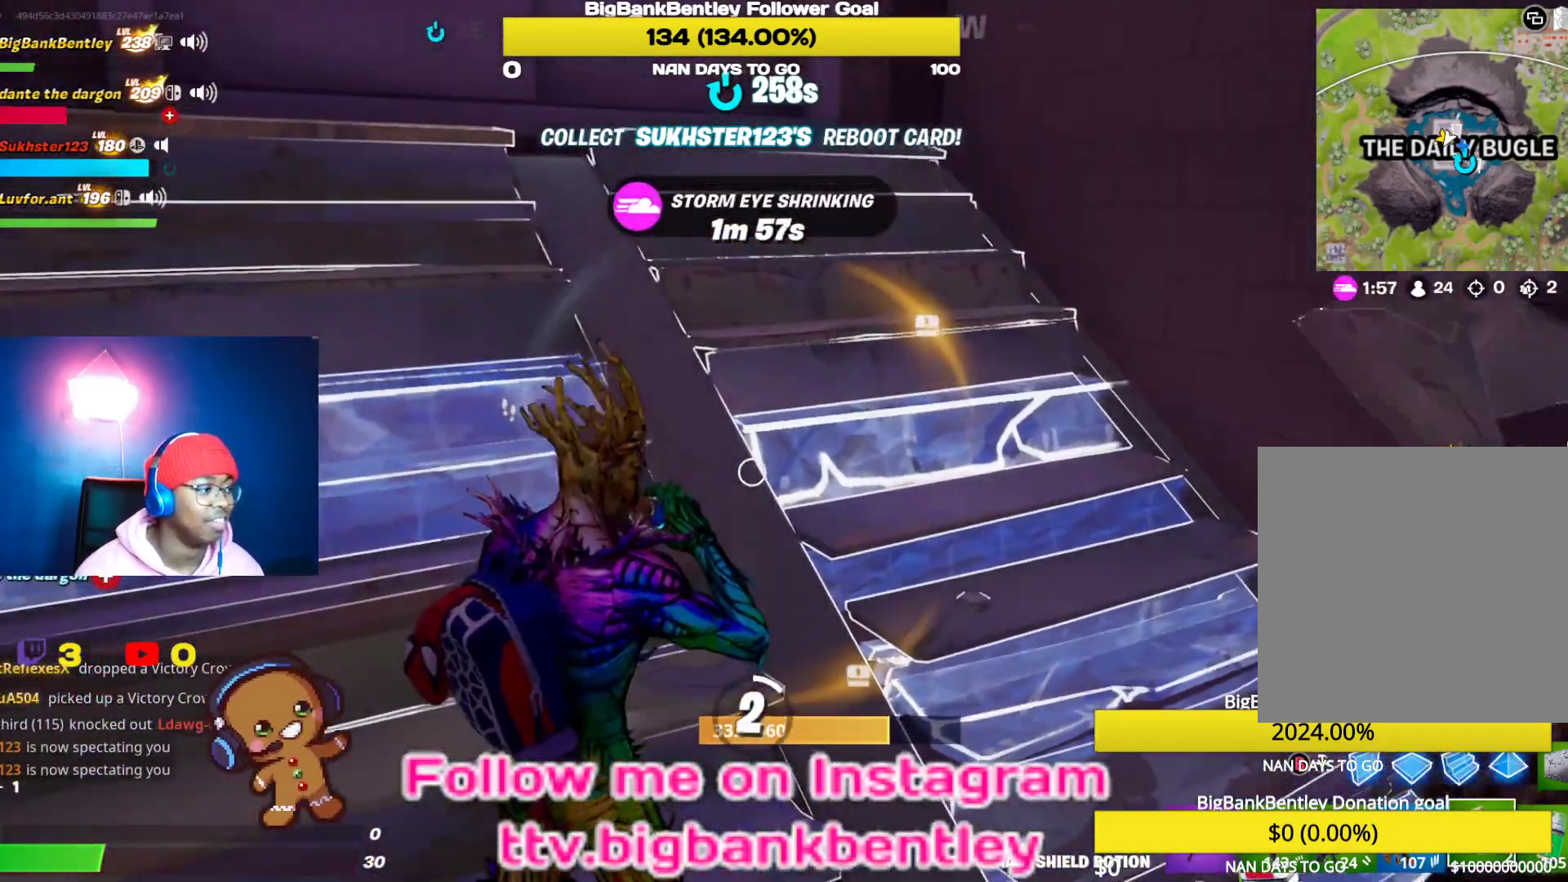
{"buttons": [], "left_stick": "center", "right_stick": "center", "events": [[167, "right_stick", "up-left"], [500, "right_stick", "center"]]}
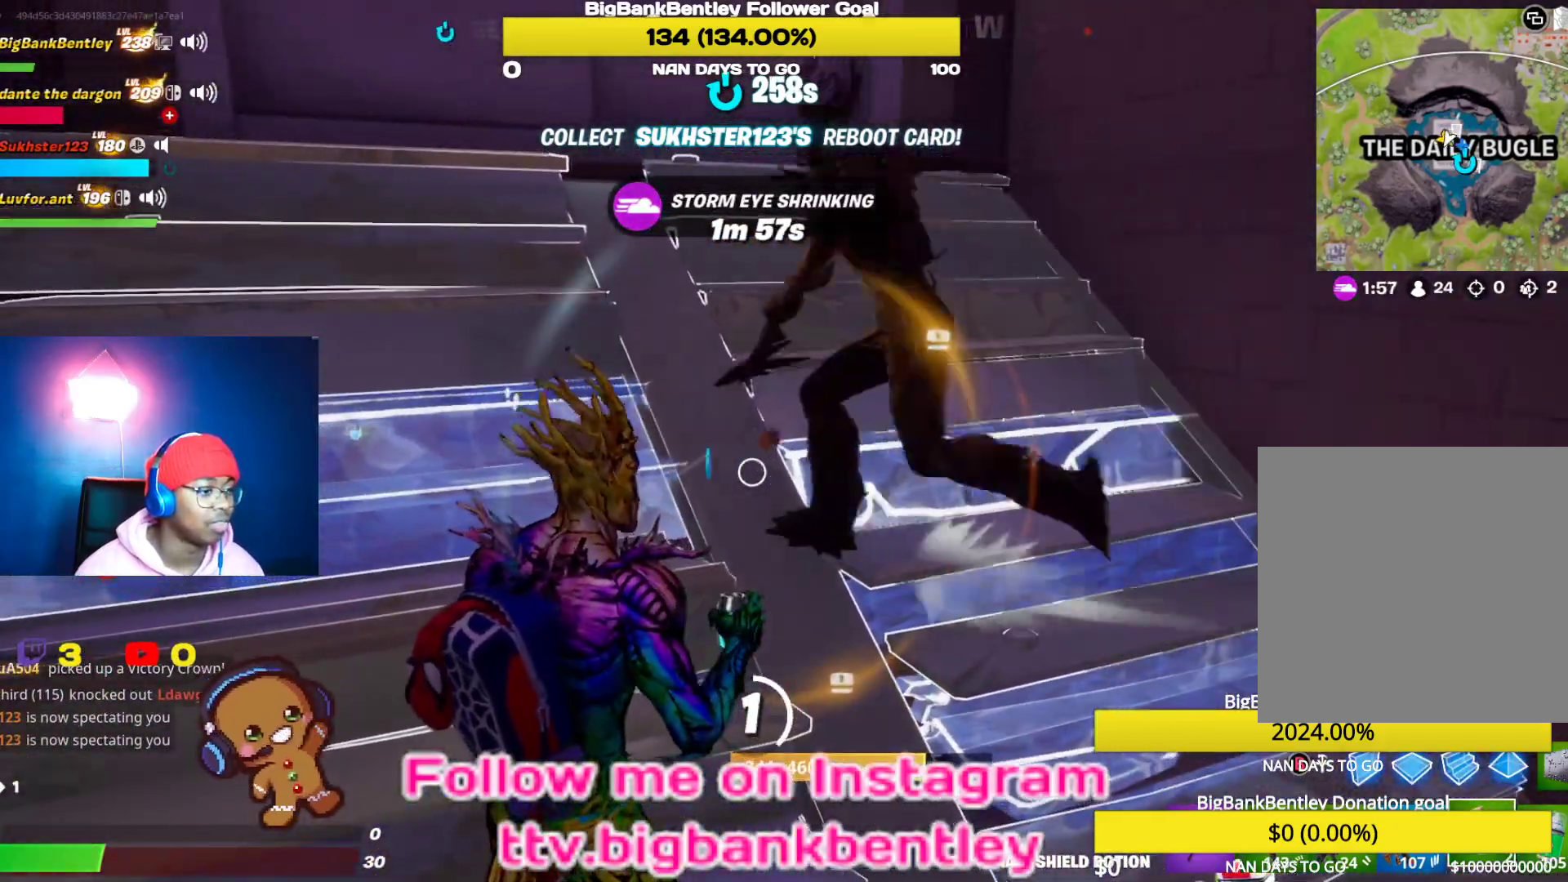
{"buttons": [], "left_stick": "center", "right_stick": "right", "events": [[350, "right_stick", "right"]]}
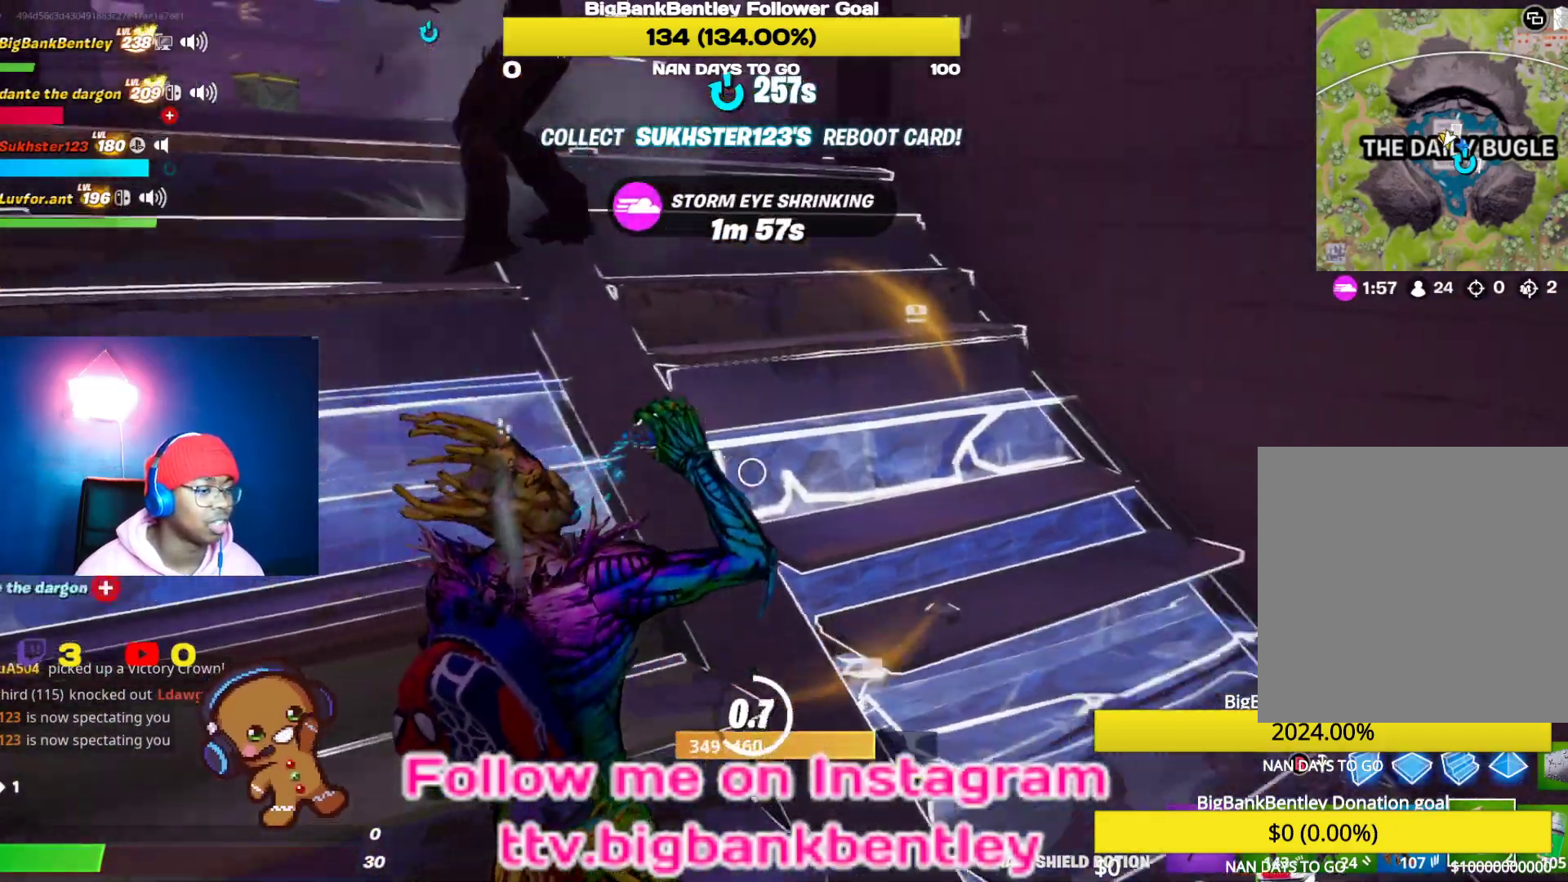
{"buttons": [], "left_stick": "center", "right_stick": "down", "events": [[17, "right_stick", "down-right"], [350, "right_stick", "down"]]}
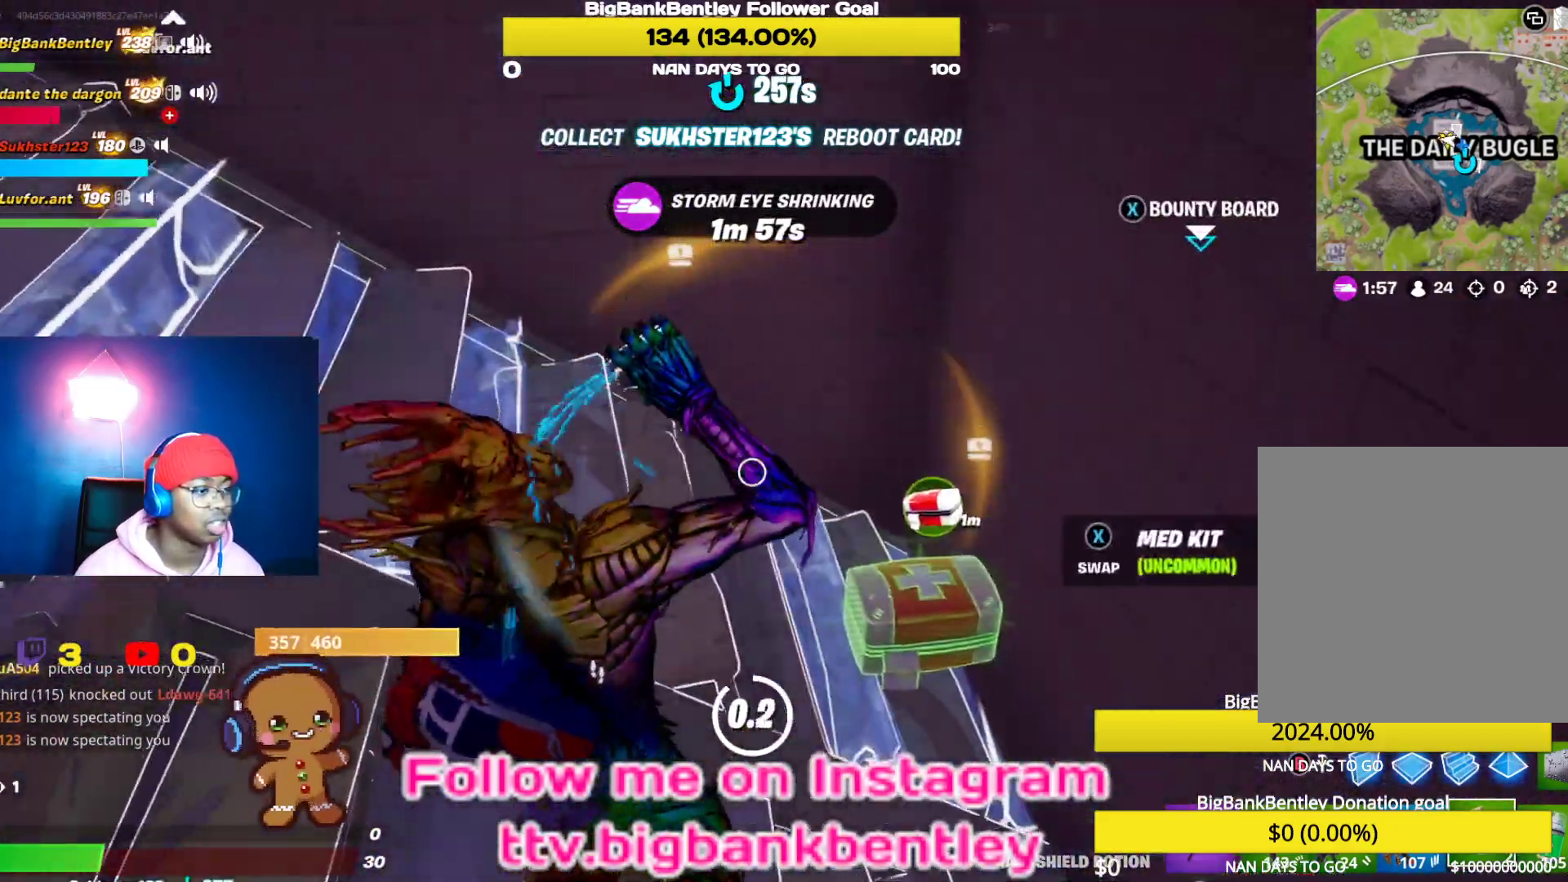
{"buttons": ["R2"], "left_stick": "center", "right_stick": "up-left", "events": [[50, "right_stick", "down-right"], [367, "right_stick", "left"], [467, "R2", "down"], [467, "right_stick", "up-left"]]}
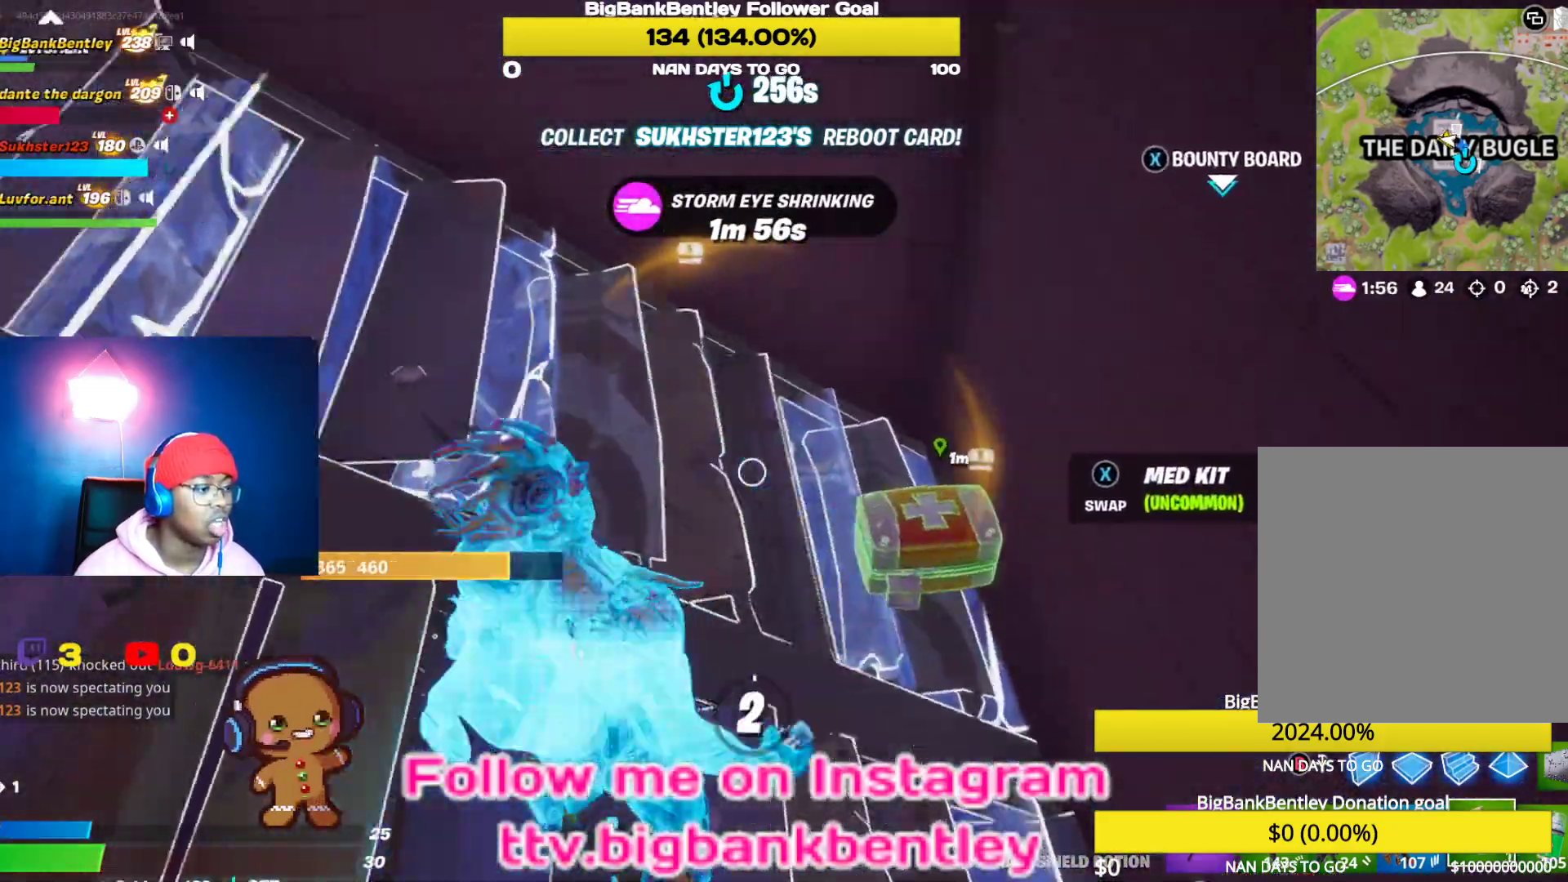
{"buttons": [], "left_stick": "center", "right_stick": "up", "events": [[17, "left_stick", "up-right"], [117, "R2", "up"], [167, "R2", "down"], [317, "left_stick", "center"], [350, "R2", "up"], [500, "right_stick", "up"]]}
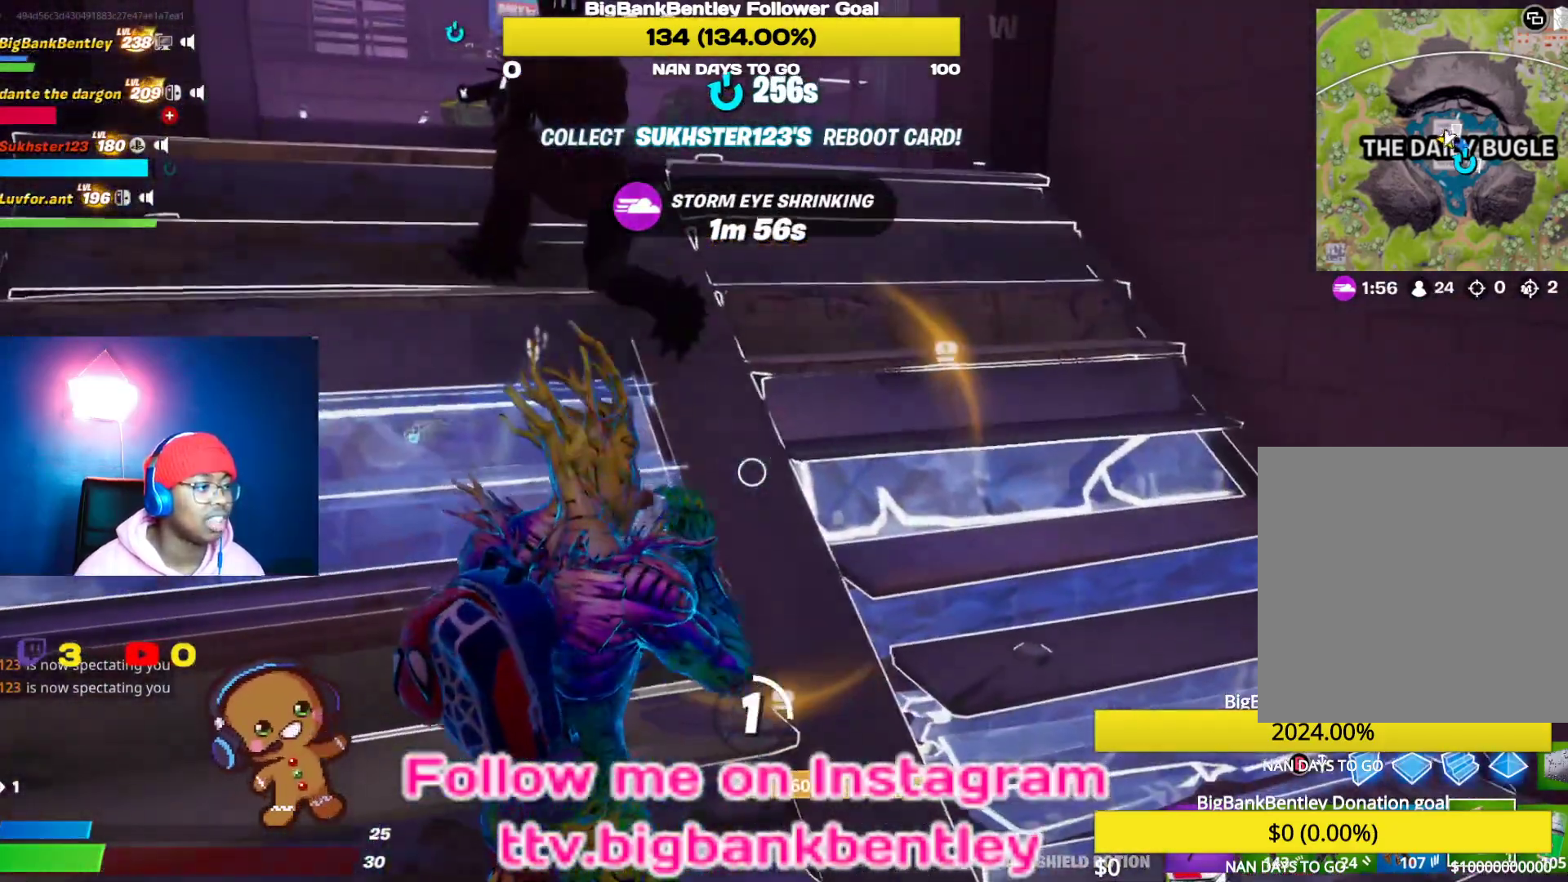
{"buttons": [], "left_stick": "center", "right_stick": "up-left", "events": [[250, "right_stick", "up-left"]]}
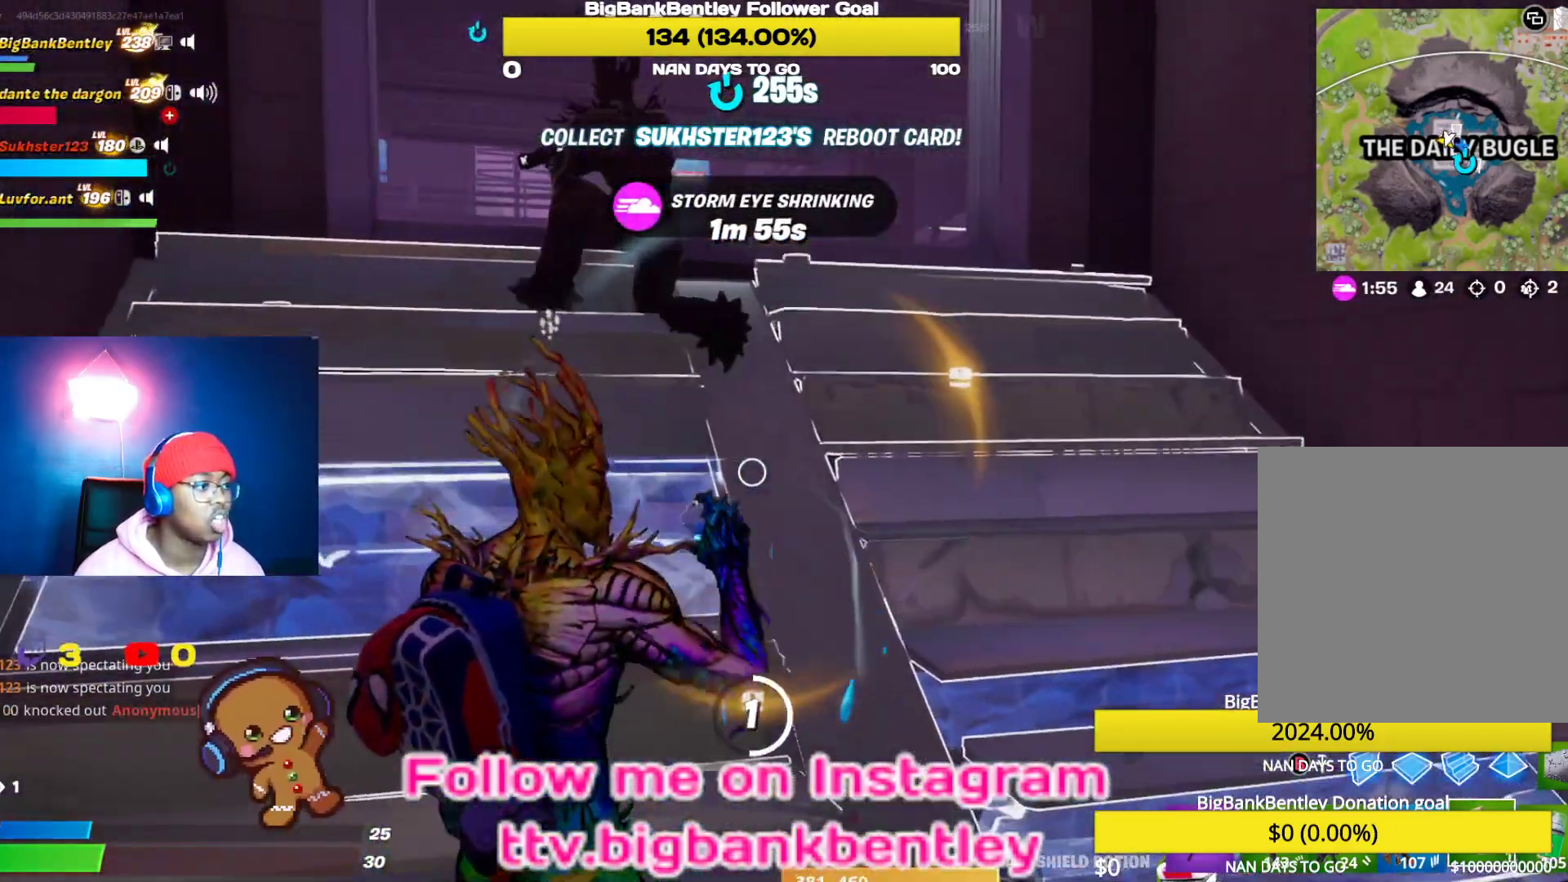
{"buttons": [], "left_stick": "center", "right_stick": "down-right", "events": [[17, "right_stick", "center"], [250, "right_stick", "right"], [383, "right_stick", "down-right"]]}
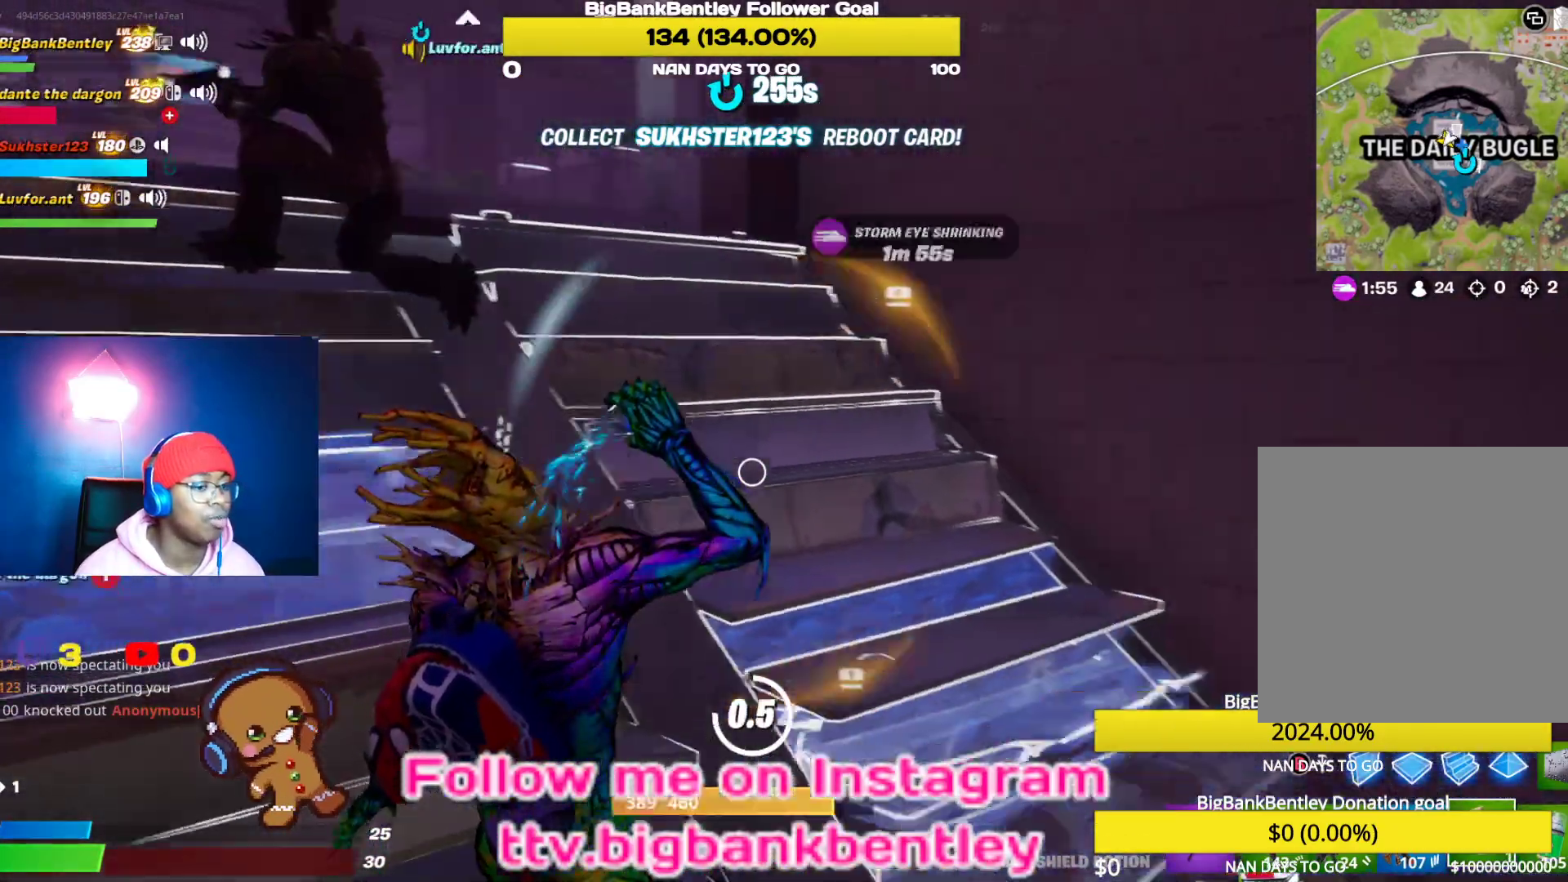
{"buttons": [], "left_stick": "center", "right_stick": "down-right", "events": []}
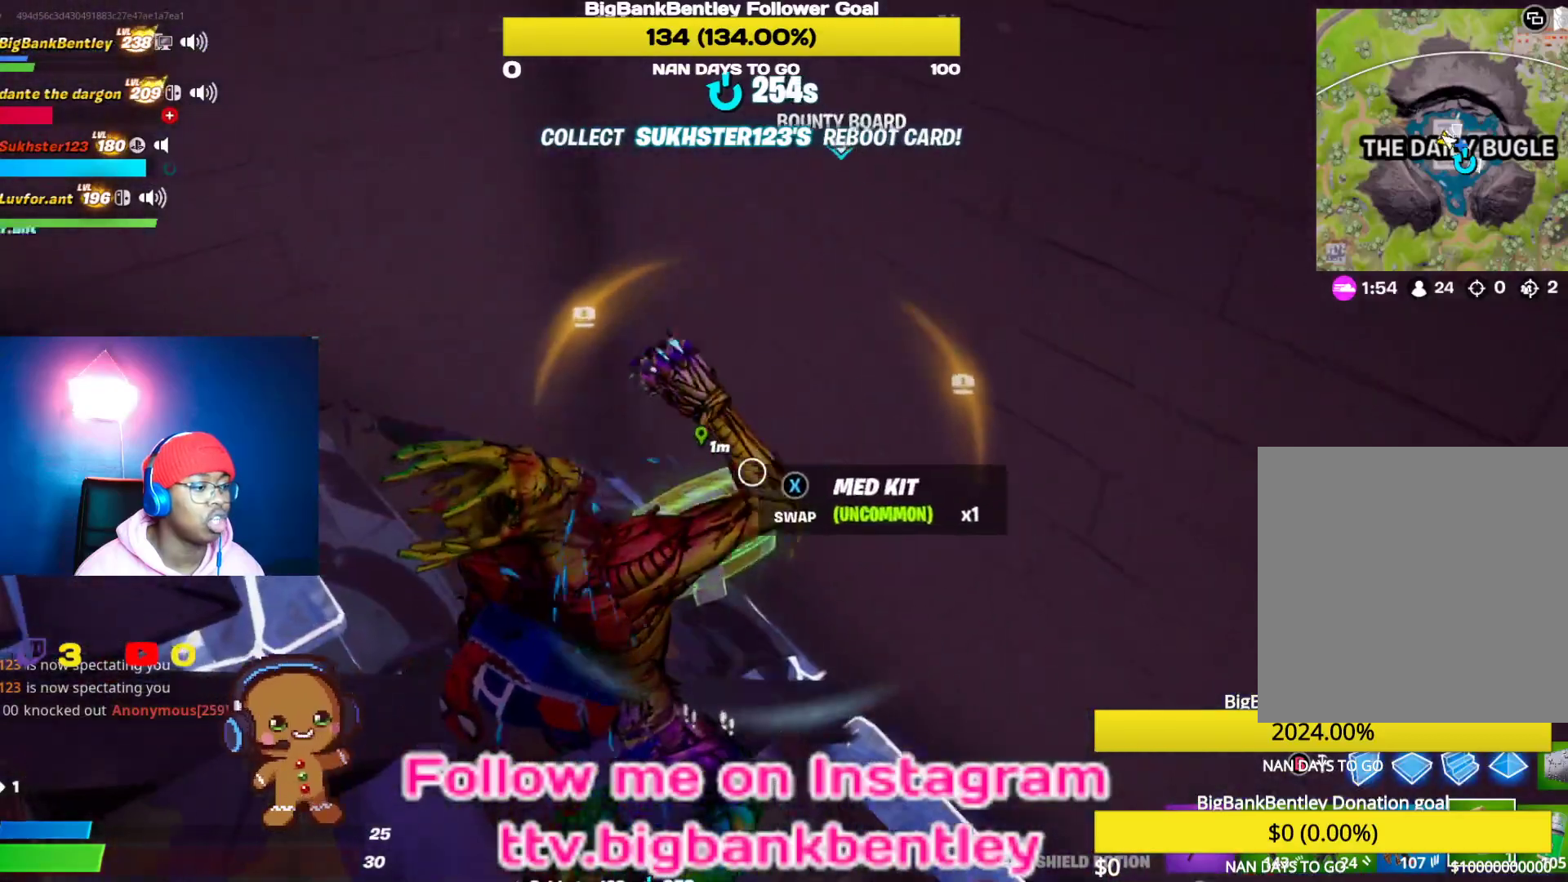
{"buttons": [], "left_stick": "up-right", "right_stick": "left", "events": [[100, "right_stick", "center"], [183, "left_stick", "up-left"], [300, "X", "down"], [383, "X", "up"], [450, "left_stick", "up-right"], [500, "right_stick", "left"]]}
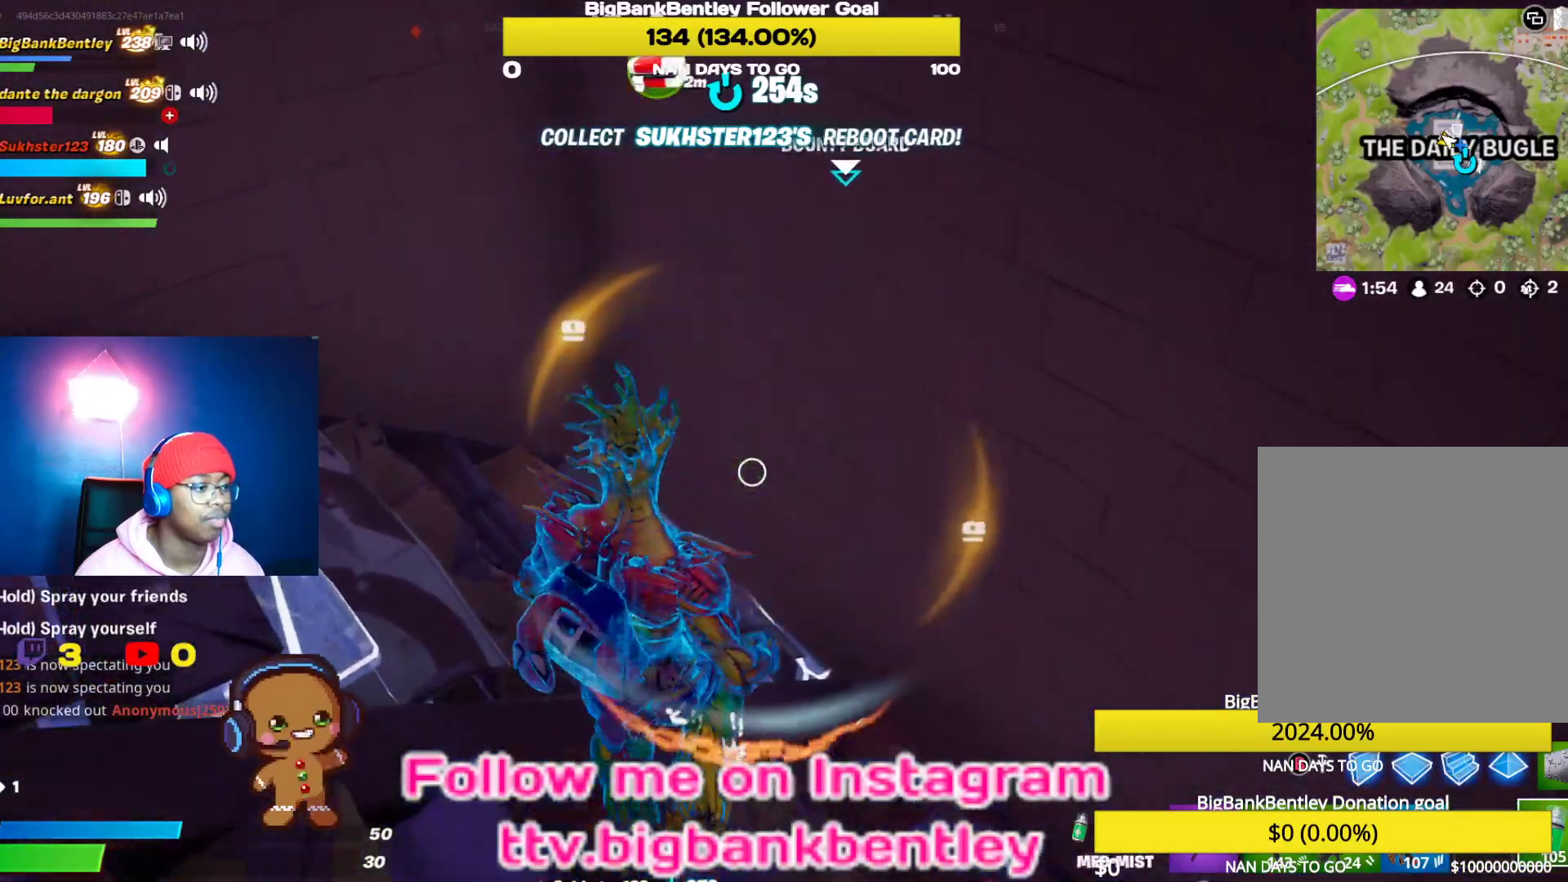
{"buttons": ["L1"], "left_stick": "down-left", "right_stick": "up-left", "events": [[33, "left_stick", "down-right"], [183, "right_stick", "up-left"], [250, "left_stick", "down-left"], [433, "L1", "down"]]}
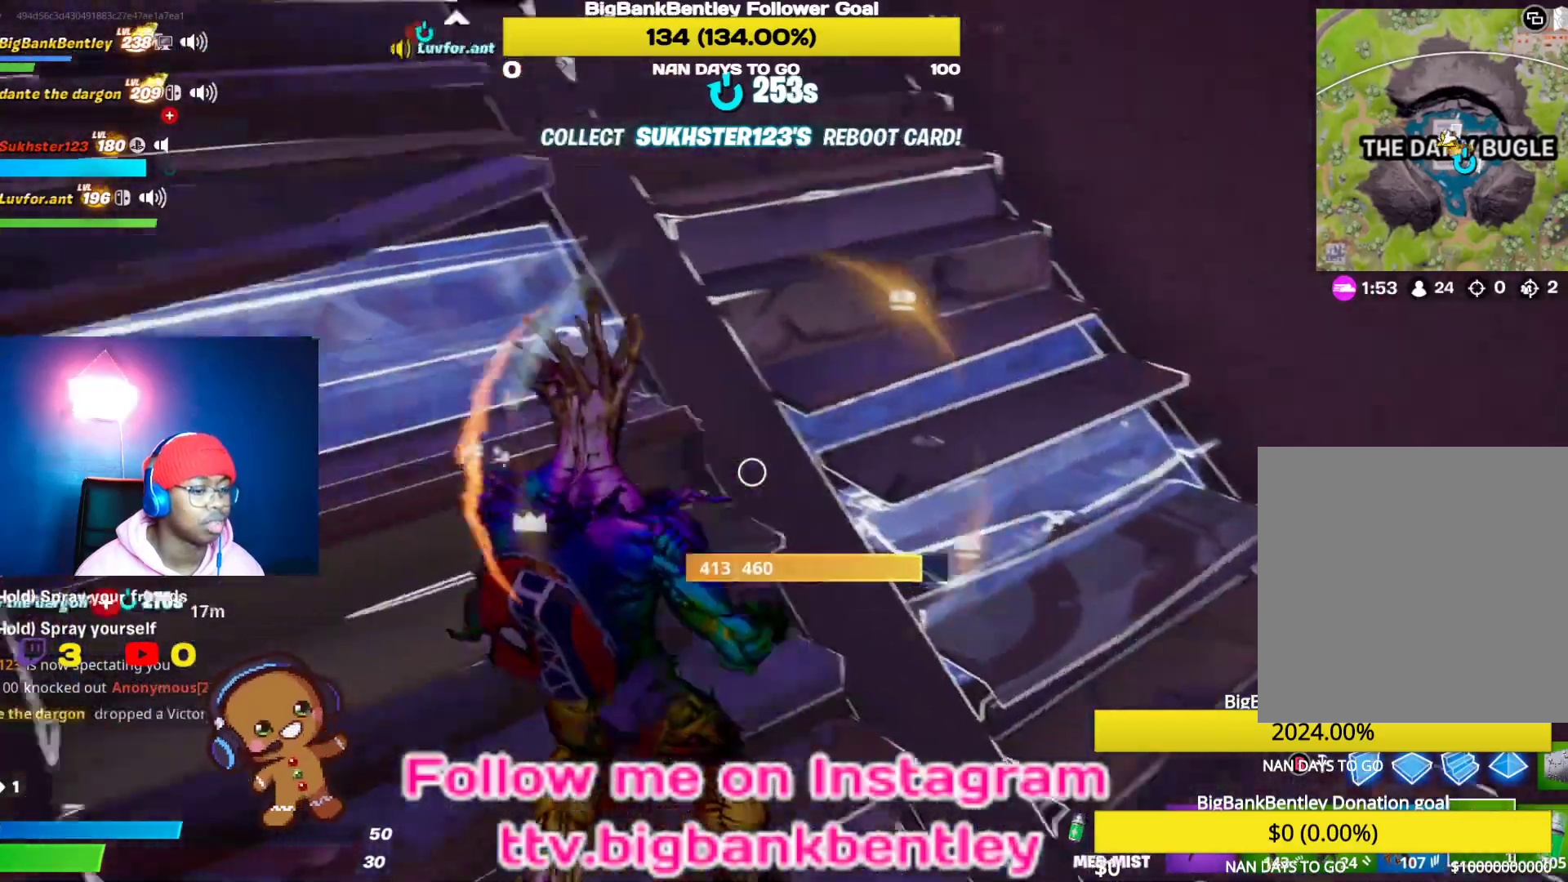
{"buttons": [], "left_stick": "center", "right_stick": "up-left", "events": [[83, "L1", "up"], [100, "left_stick", "up-left"], [283, "R2", "down"], [350, "left_stick", "center"], [467, "R2", "up"]]}
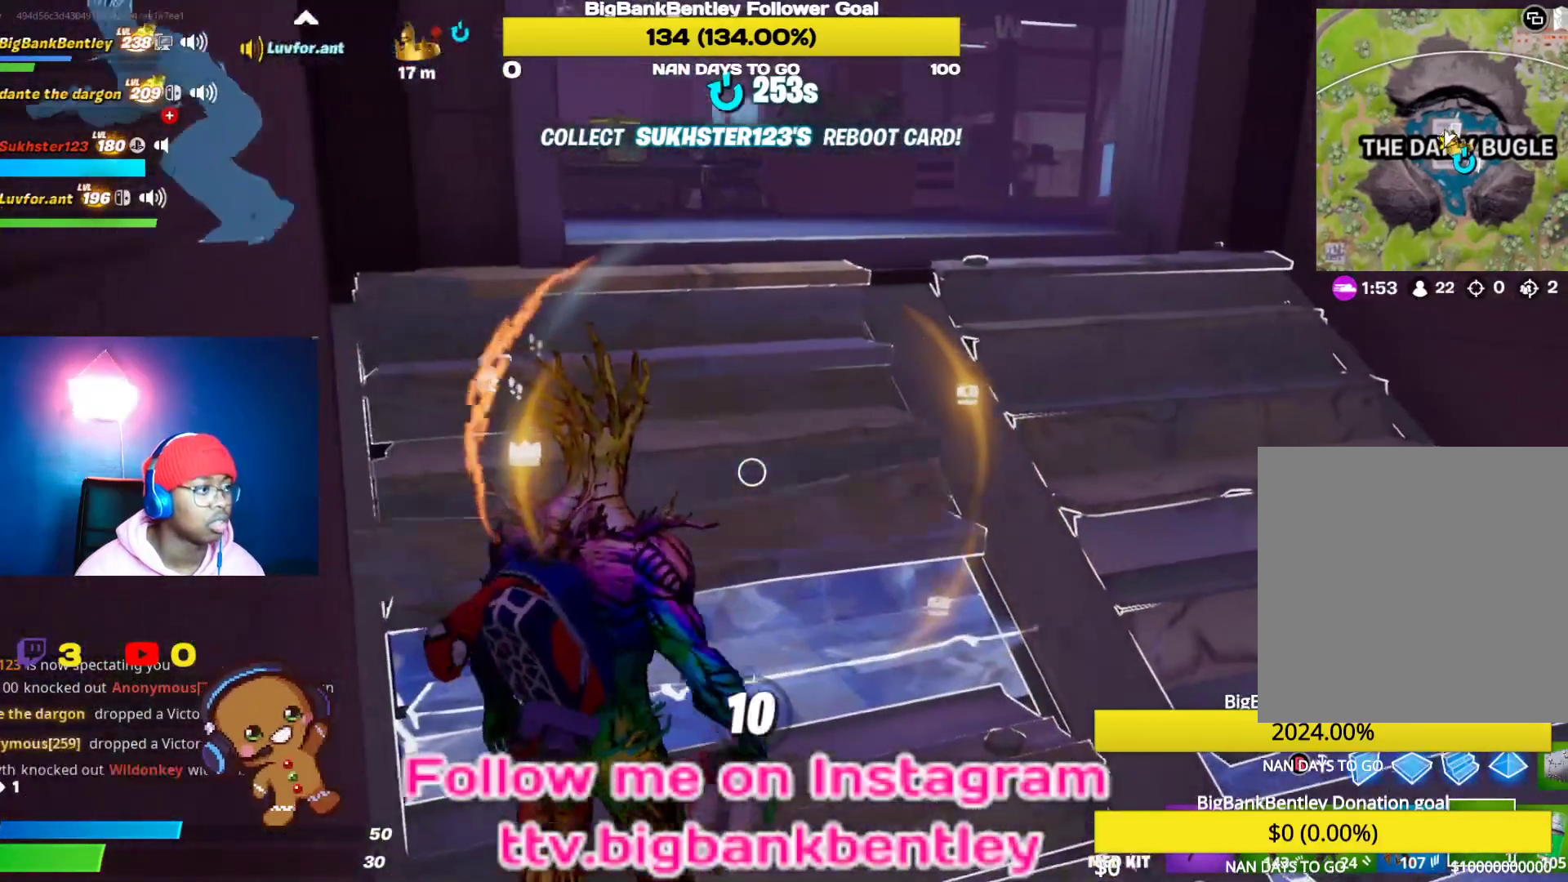
{"buttons": [], "left_stick": "center", "right_stick": "left", "events": [[17, "R2", "down"], [167, "R2", "up"], [267, "right_stick", "center"], [500, "right_stick", "left"]]}
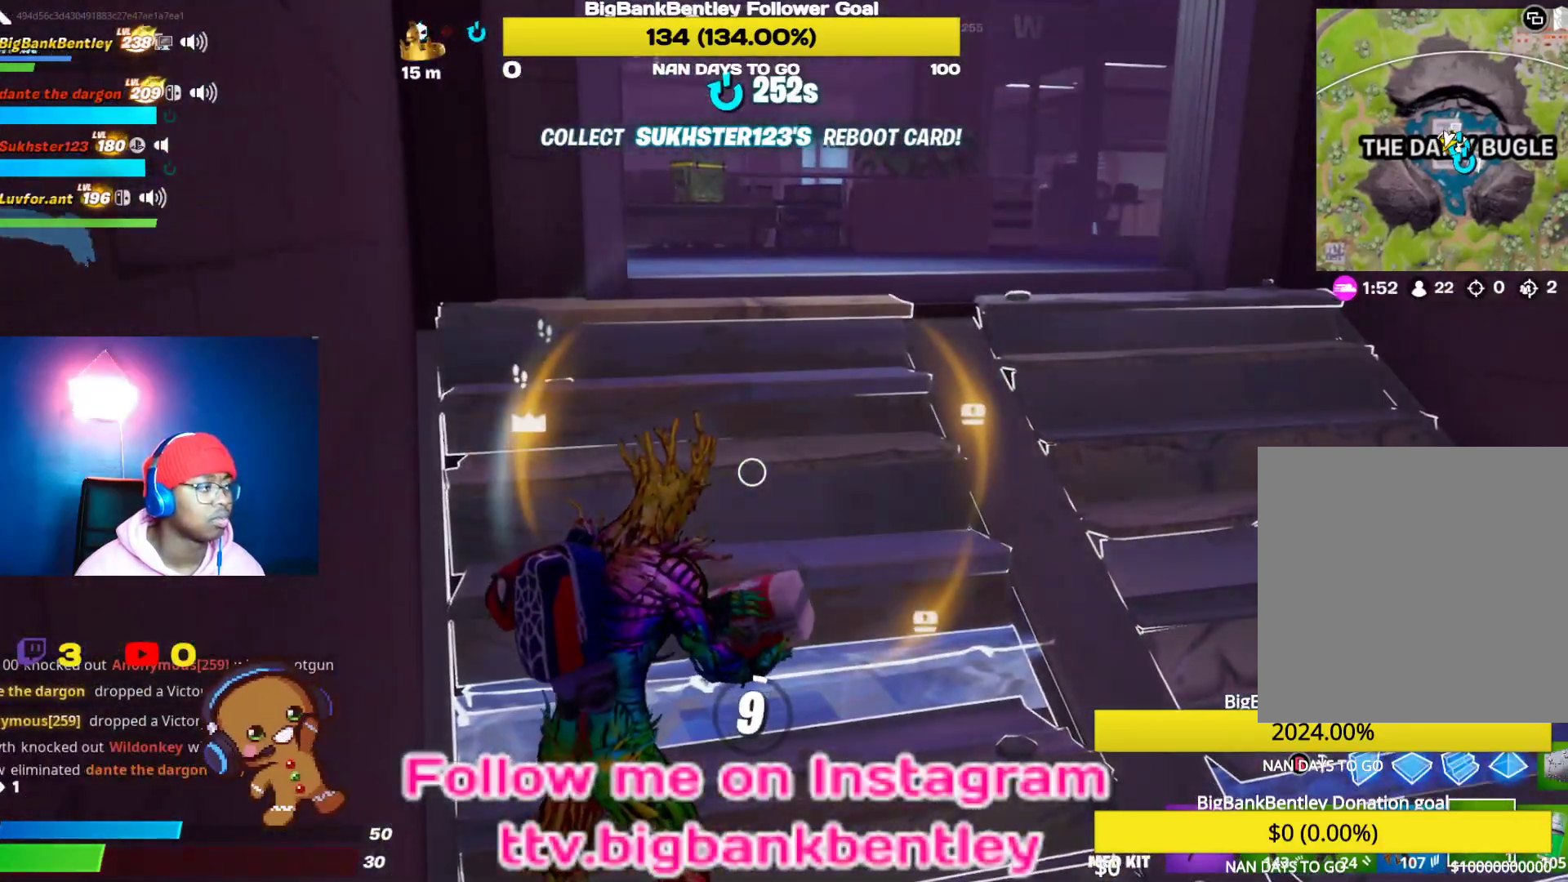
{"buttons": [], "left_stick": "center", "right_stick": "left", "events": [[67, "right_stick", "up-left"], [300, "R3", "down"], [417, "R3", "up"], [500, "right_stick", "left"]]}
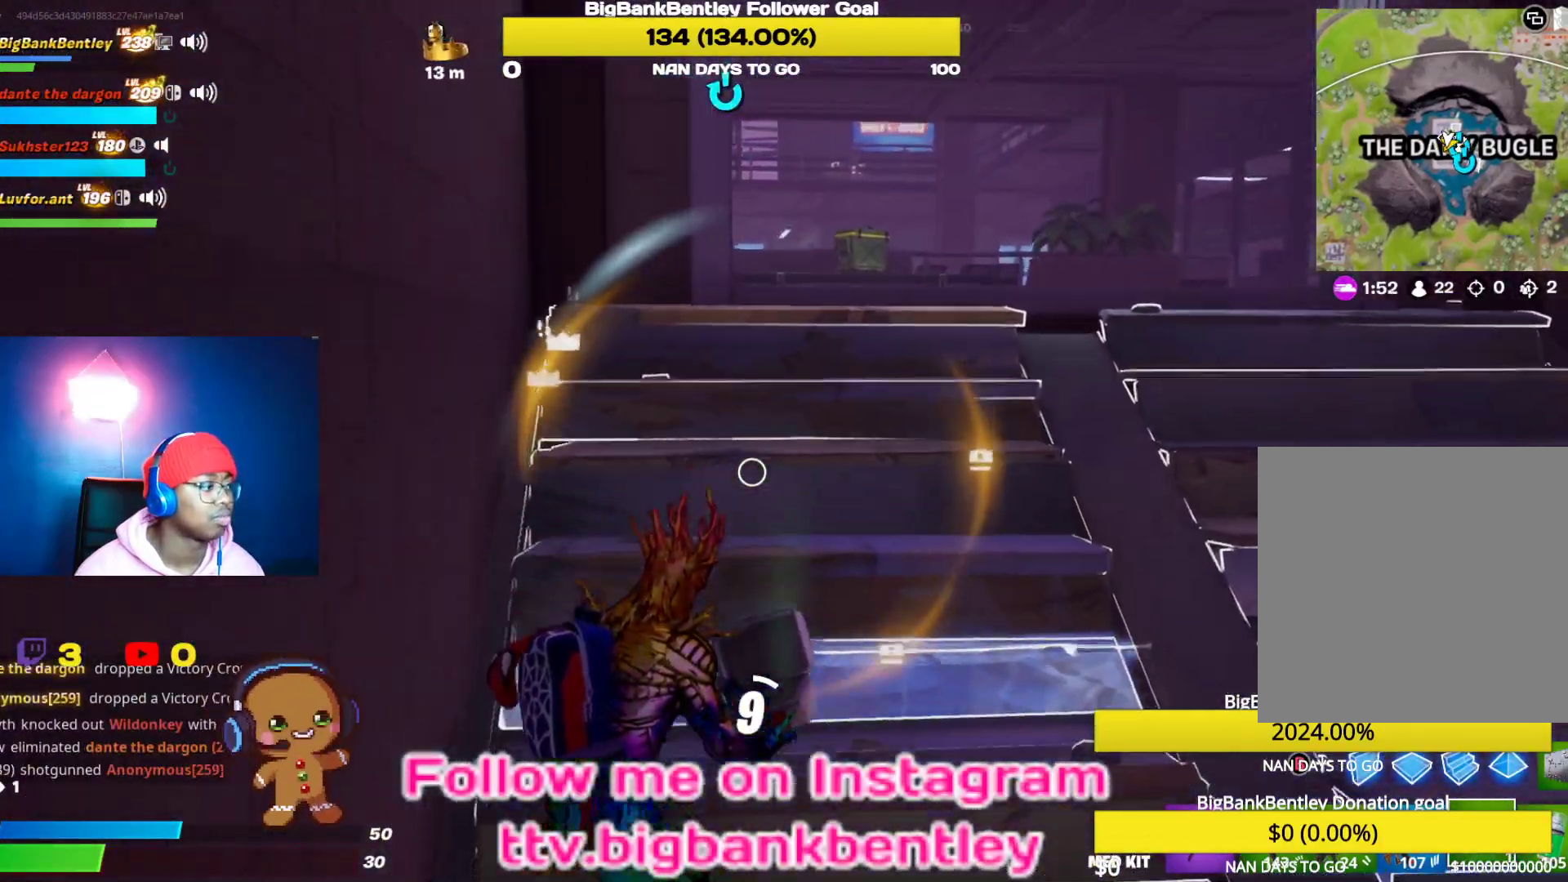
{"buttons": [], "left_stick": "center", "right_stick": "left", "events": [[217, "R3", "down"], [217, "right_stick", "up-left"], [333, "R3", "up"], [367, "right_stick", "left"]]}
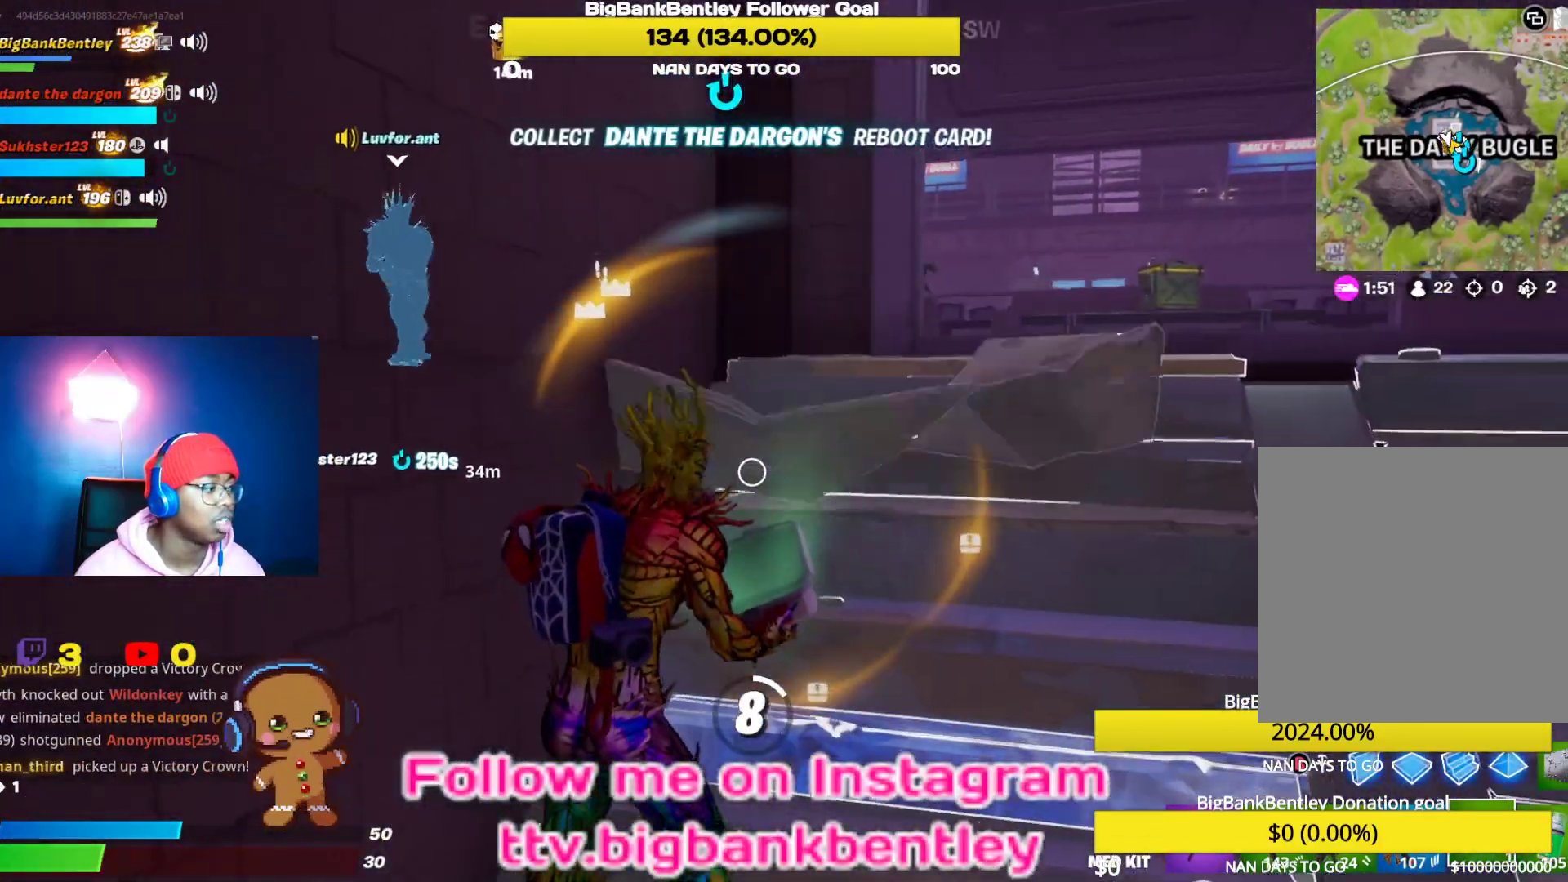
{"buttons": [], "left_stick": "center", "right_stick": "center", "events": [[283, "right_stick", "center"]]}
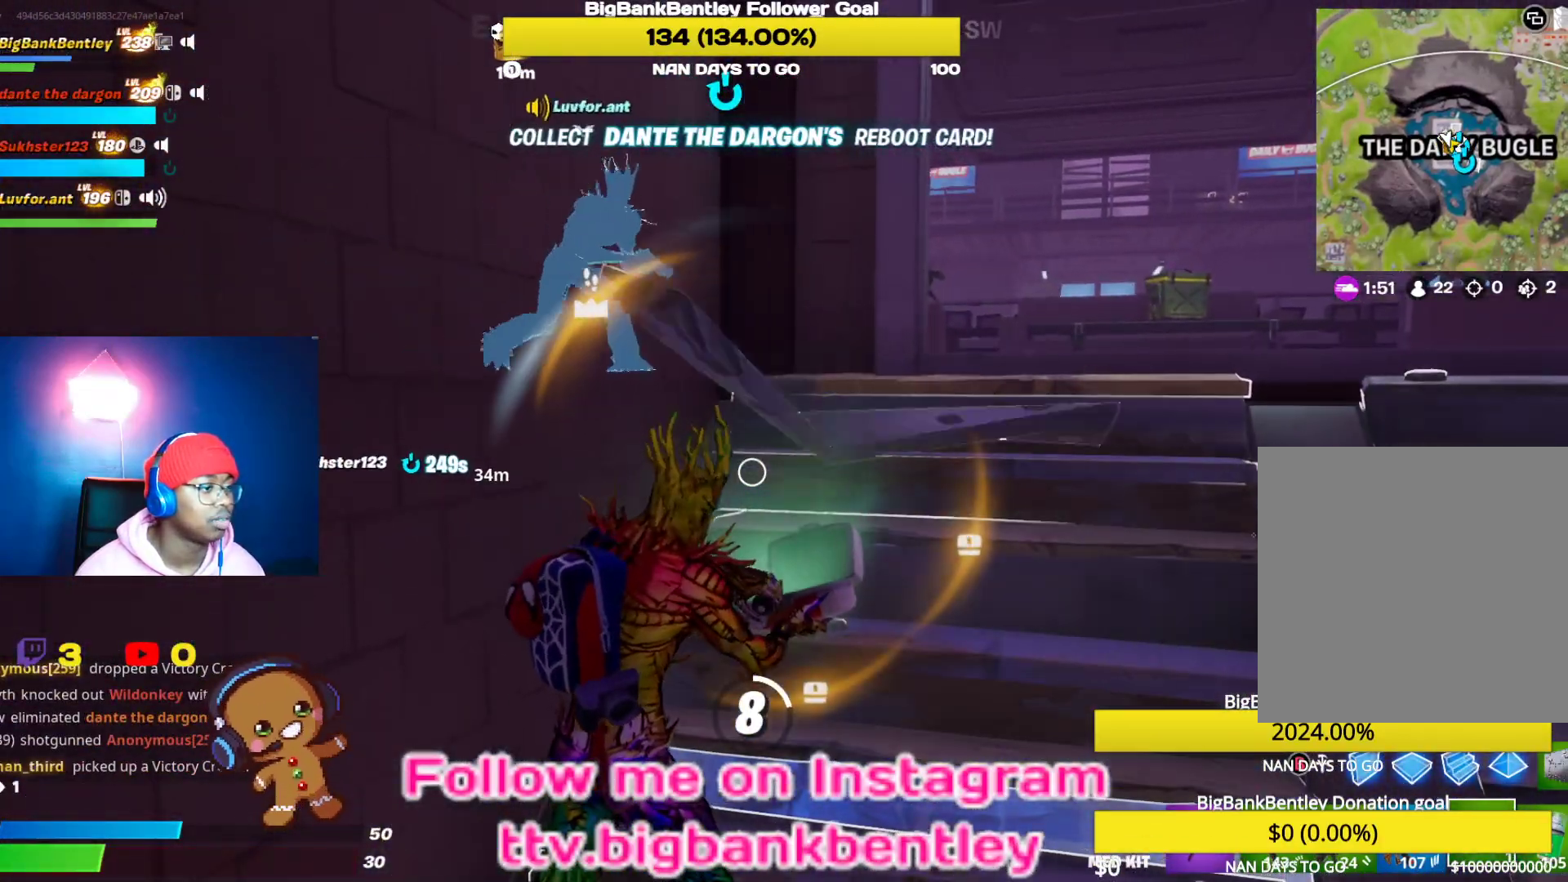
{"buttons": [], "left_stick": "center", "right_stick": "up-right", "events": [[150, "right_stick", "right"], [383, "right_stick", "up-right"]]}
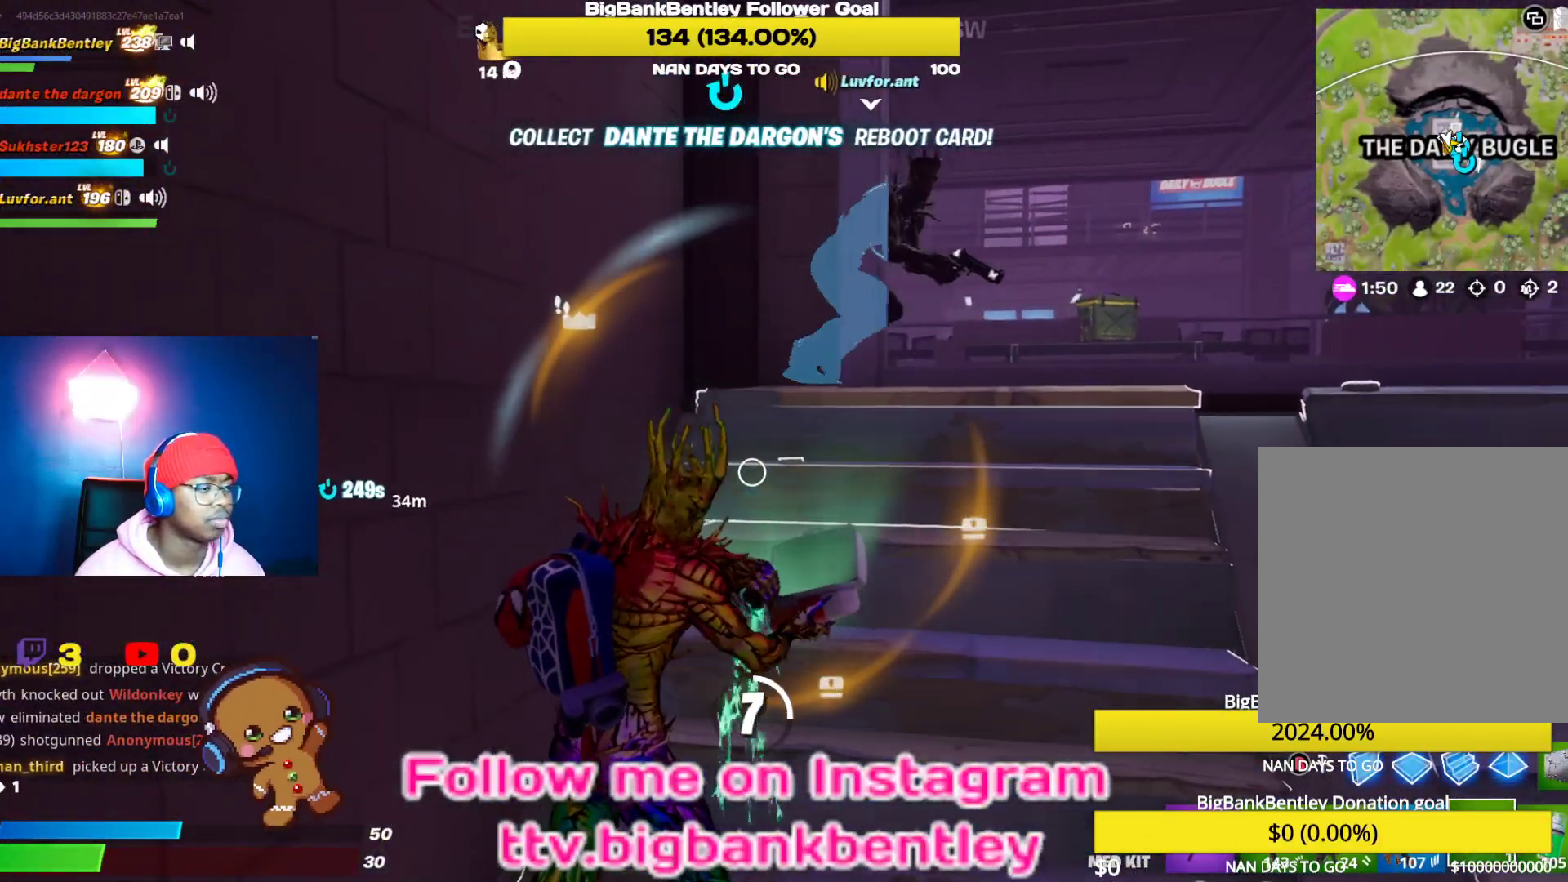
{"buttons": [], "left_stick": "center", "right_stick": "up-right", "events": []}
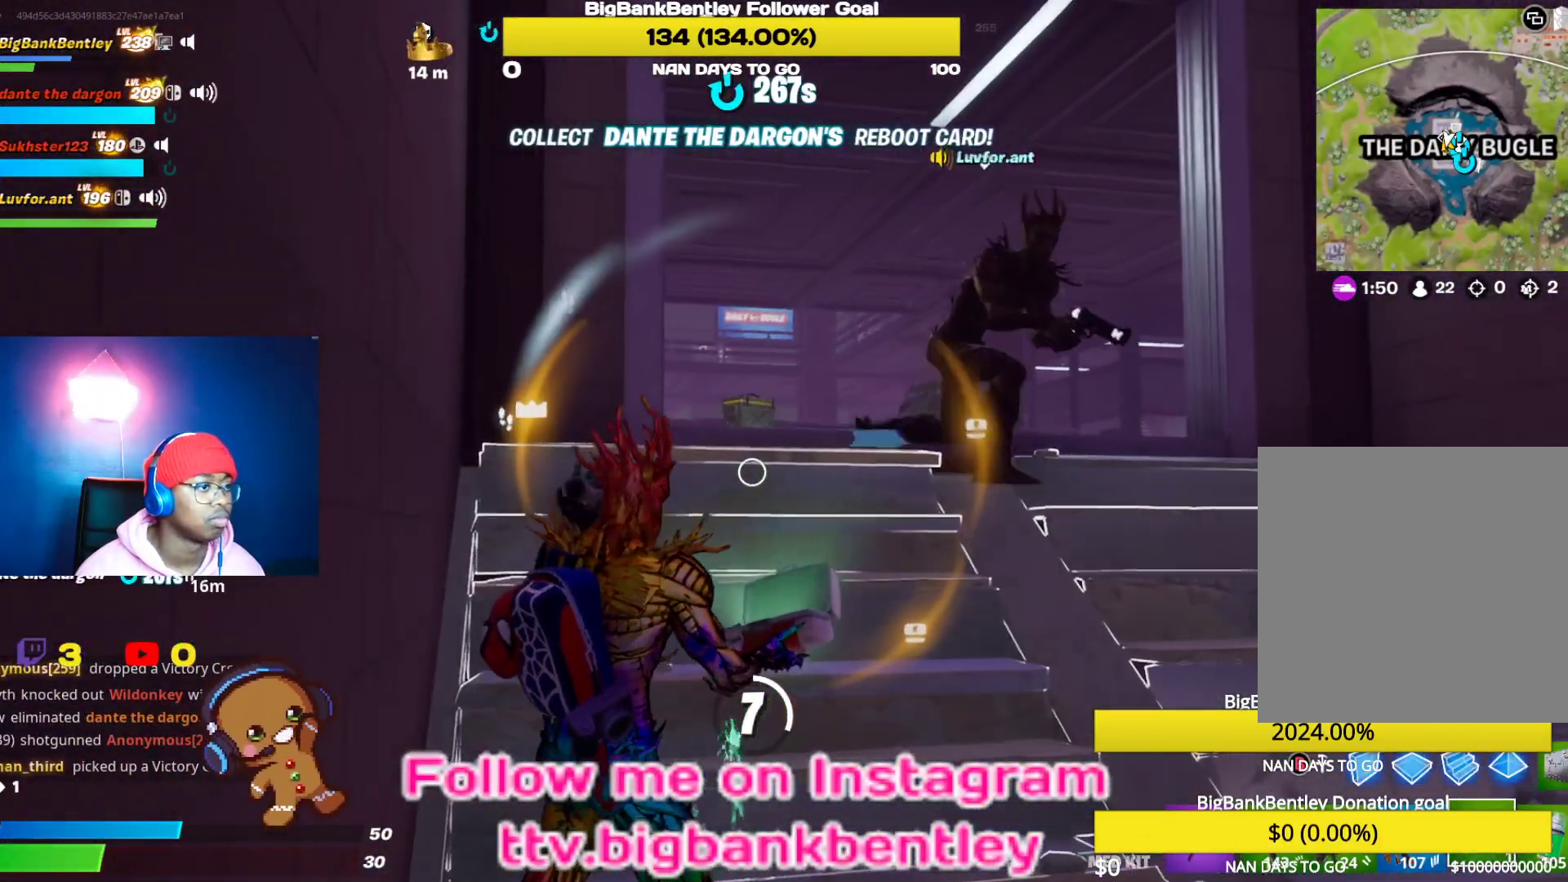
{"buttons": [], "left_stick": "center", "right_stick": "right", "events": [[67, "right_stick", "right"]]}
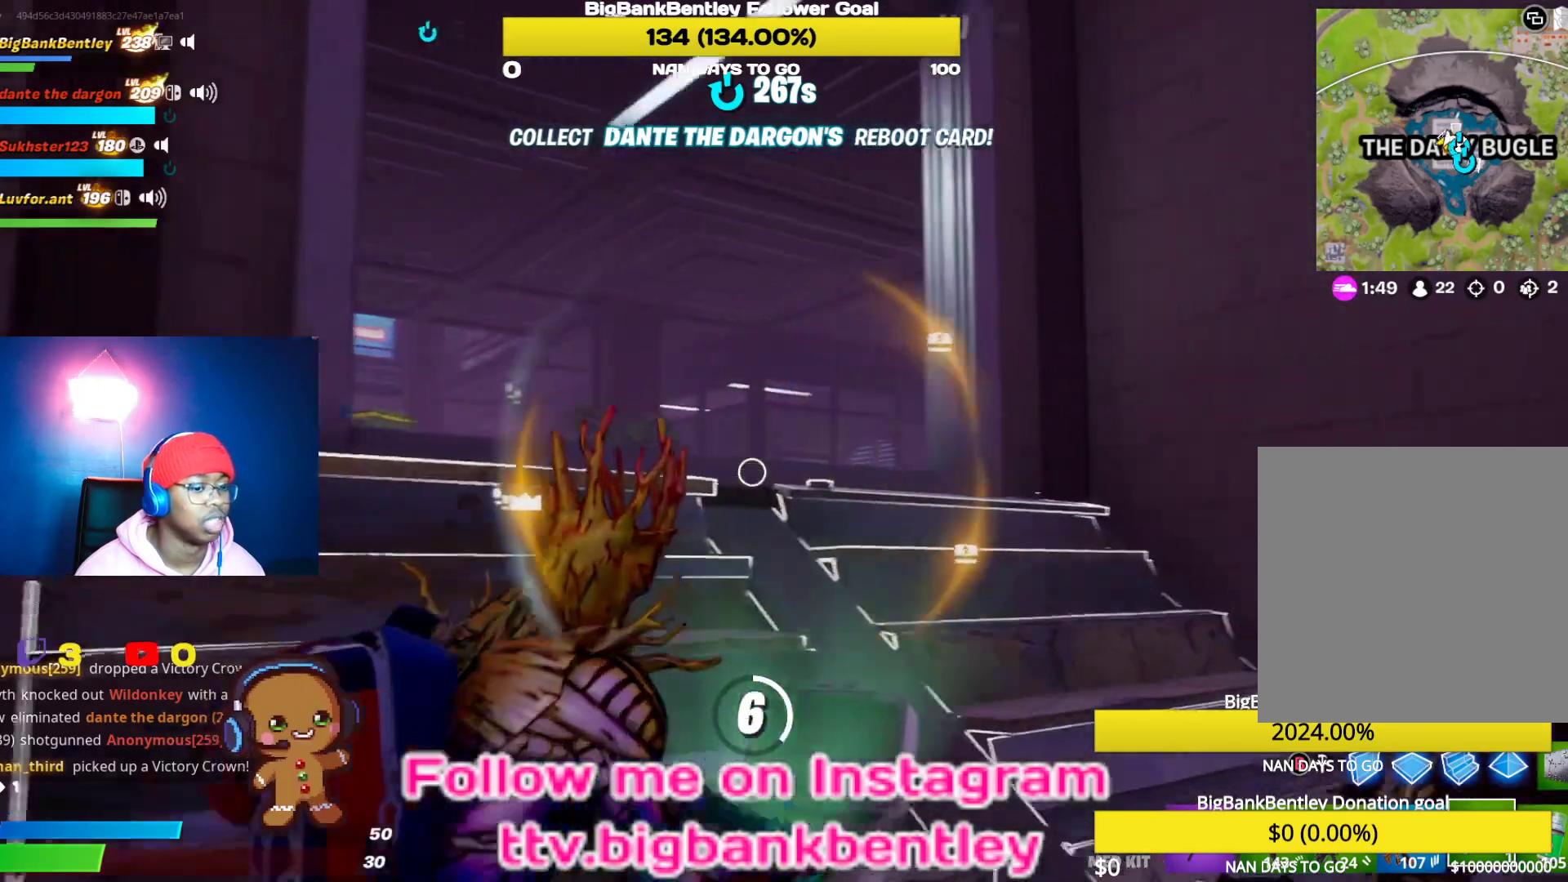
{"buttons": [], "left_stick": "center", "right_stick": "left", "events": [[267, "right_stick", "down-right"], [400, "right_stick", "center"], [483, "right_stick", "left"]]}
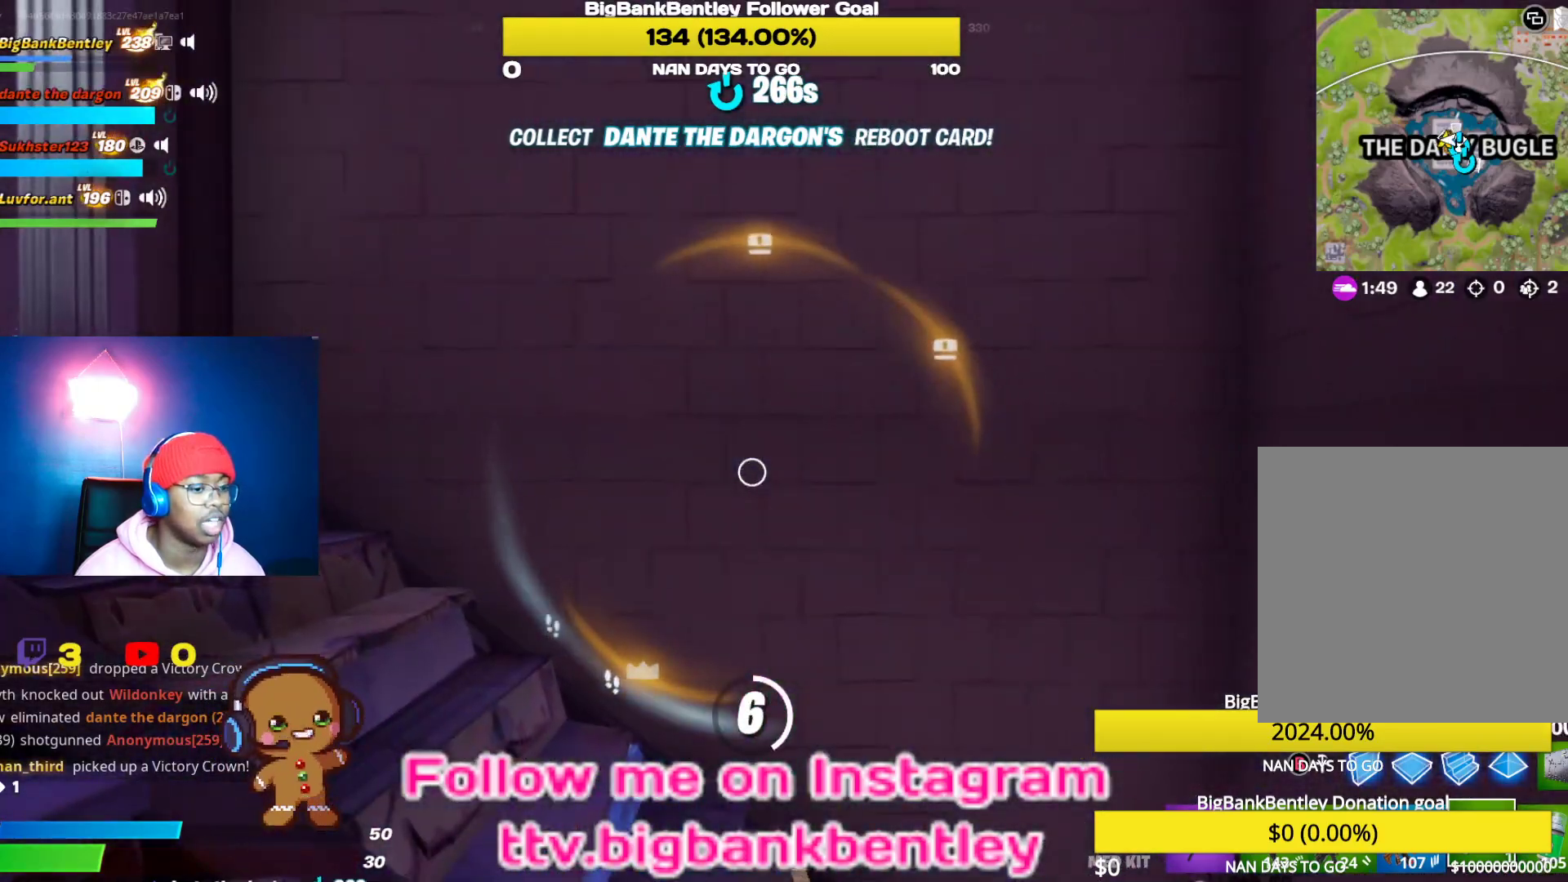
{"buttons": [], "left_stick": "center", "right_stick": "right", "events": [[183, "right_stick", "down"], [250, "right_stick", "down-right"], [400, "right_stick", "right"]]}
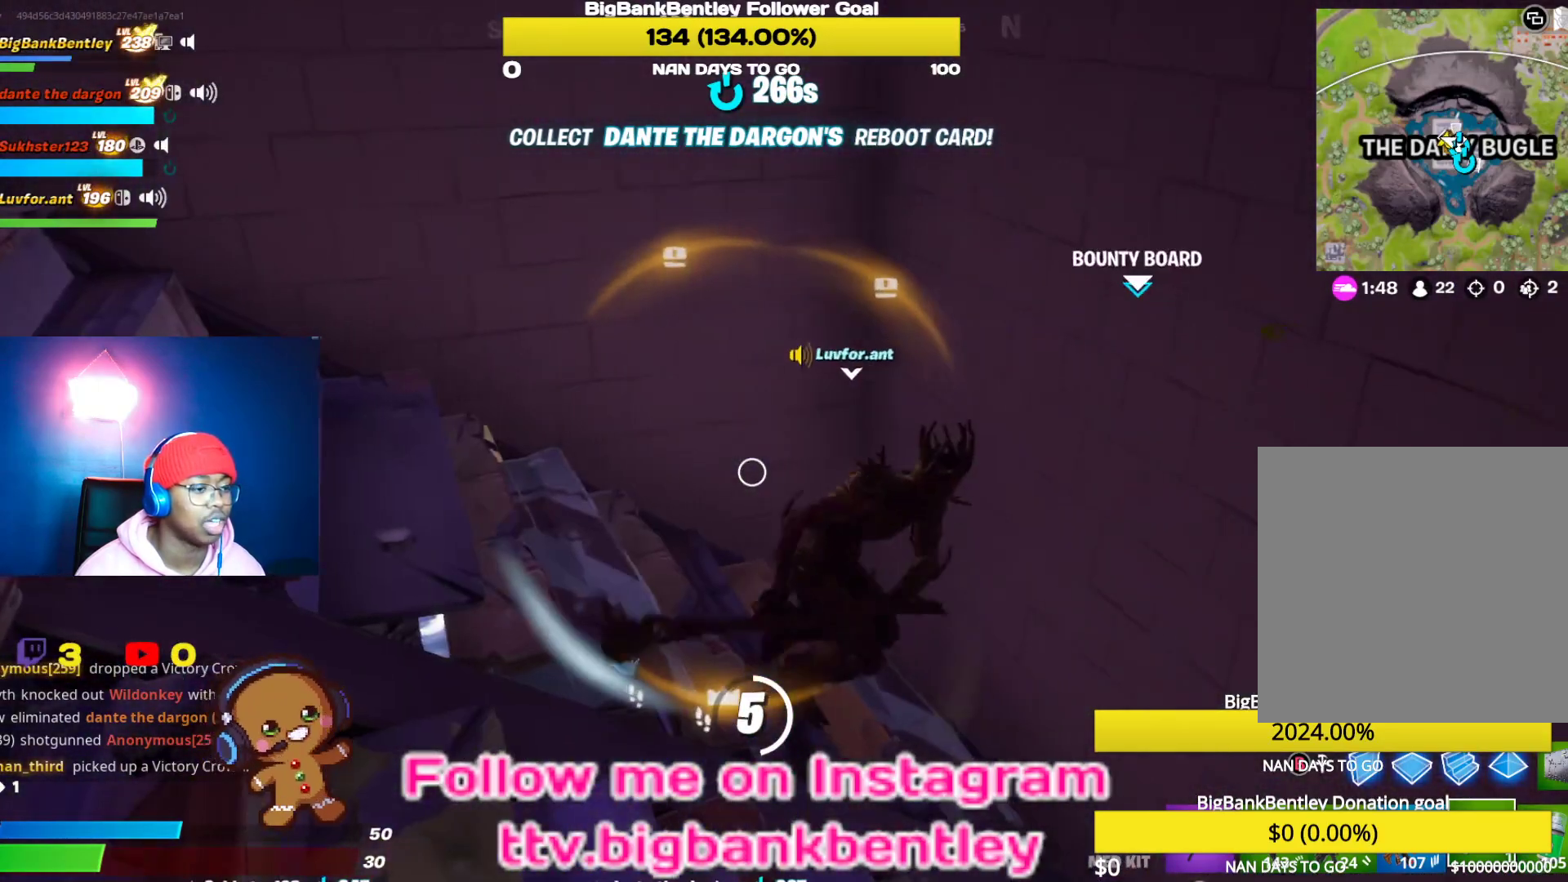
{"buttons": [], "left_stick": "center", "right_stick": "left", "events": [[233, "right_stick", "center"], [367, "right_stick", "left"]]}
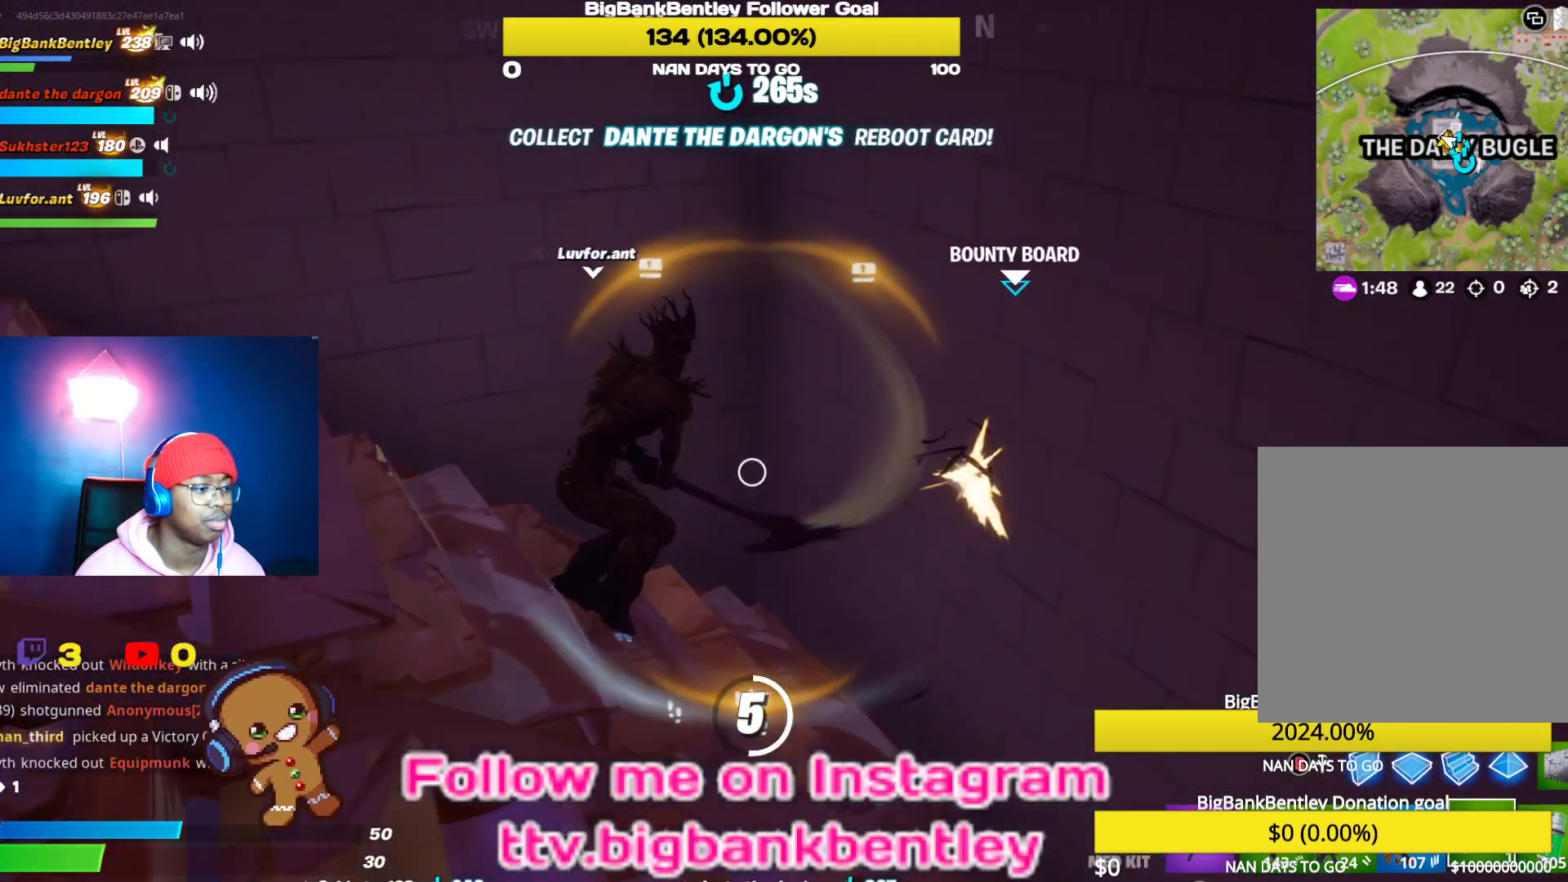
{"buttons": [], "left_stick": "center", "right_stick": "up-left", "events": [[267, "right_stick", "down-left"], [383, "right_stick", "up-left"]]}